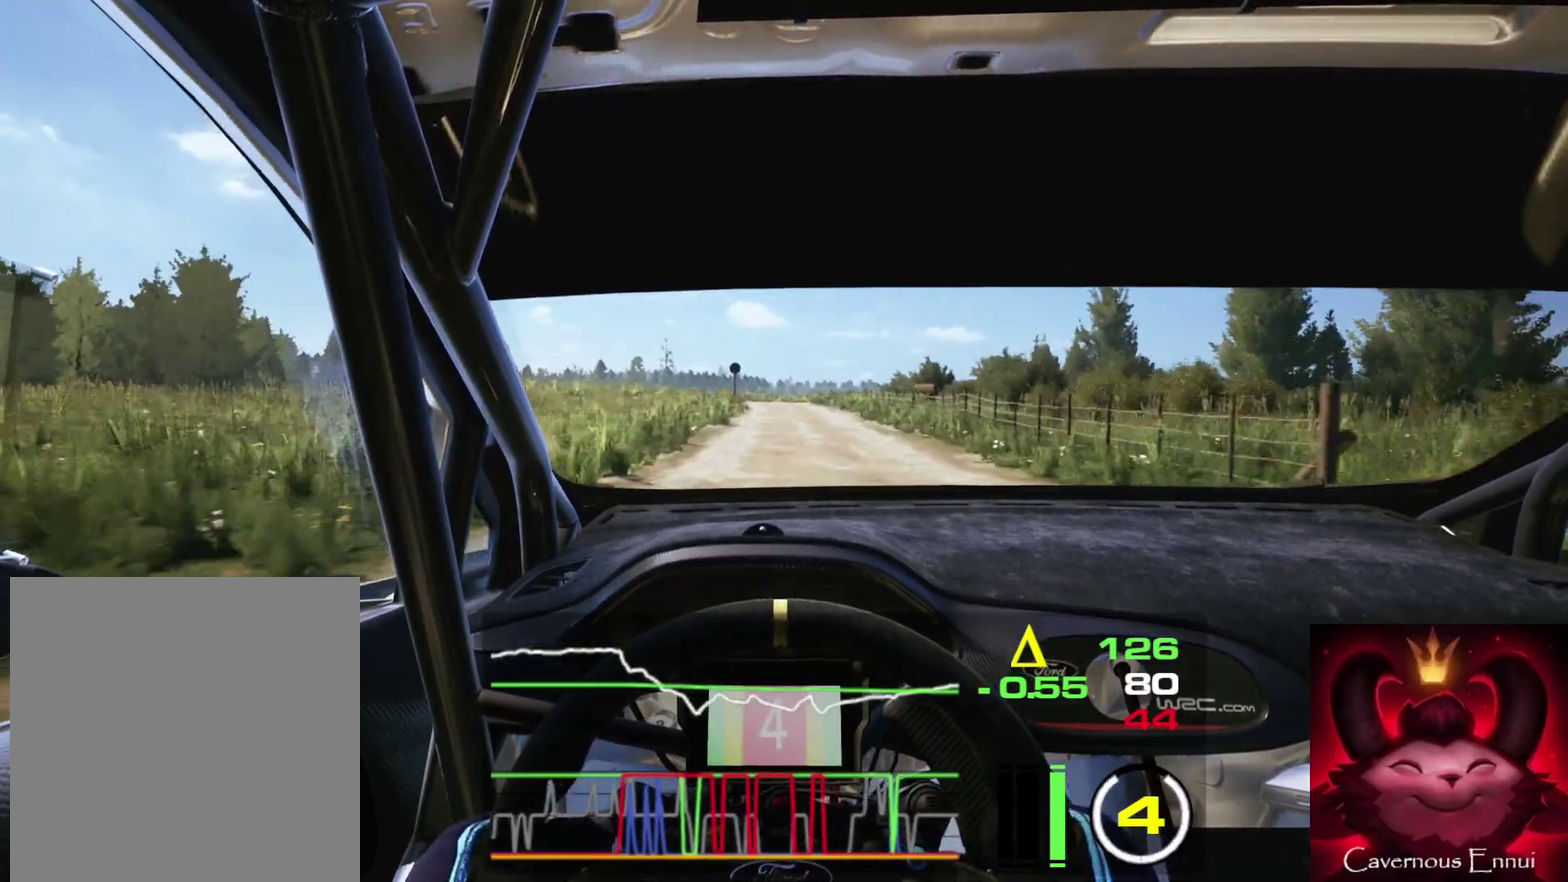
Gameplay with a controller (Xbox layout); each line is a JSON object with the inputs held at the frame after it (dt_ms = milliseconds from this image to that frame). "events" lists button and stick changes between this image and that frame as [ms after this image, input, new state], when the widget could be followed in between.
{"dt_ms": 400, "buttons": [], "left_stick": "center", "right_stick": "up", "events": [[17, "R1", "down"], [83, "R1", "up"], [250, "left_stick", "left"], [383, "left_stick", "center"]]}
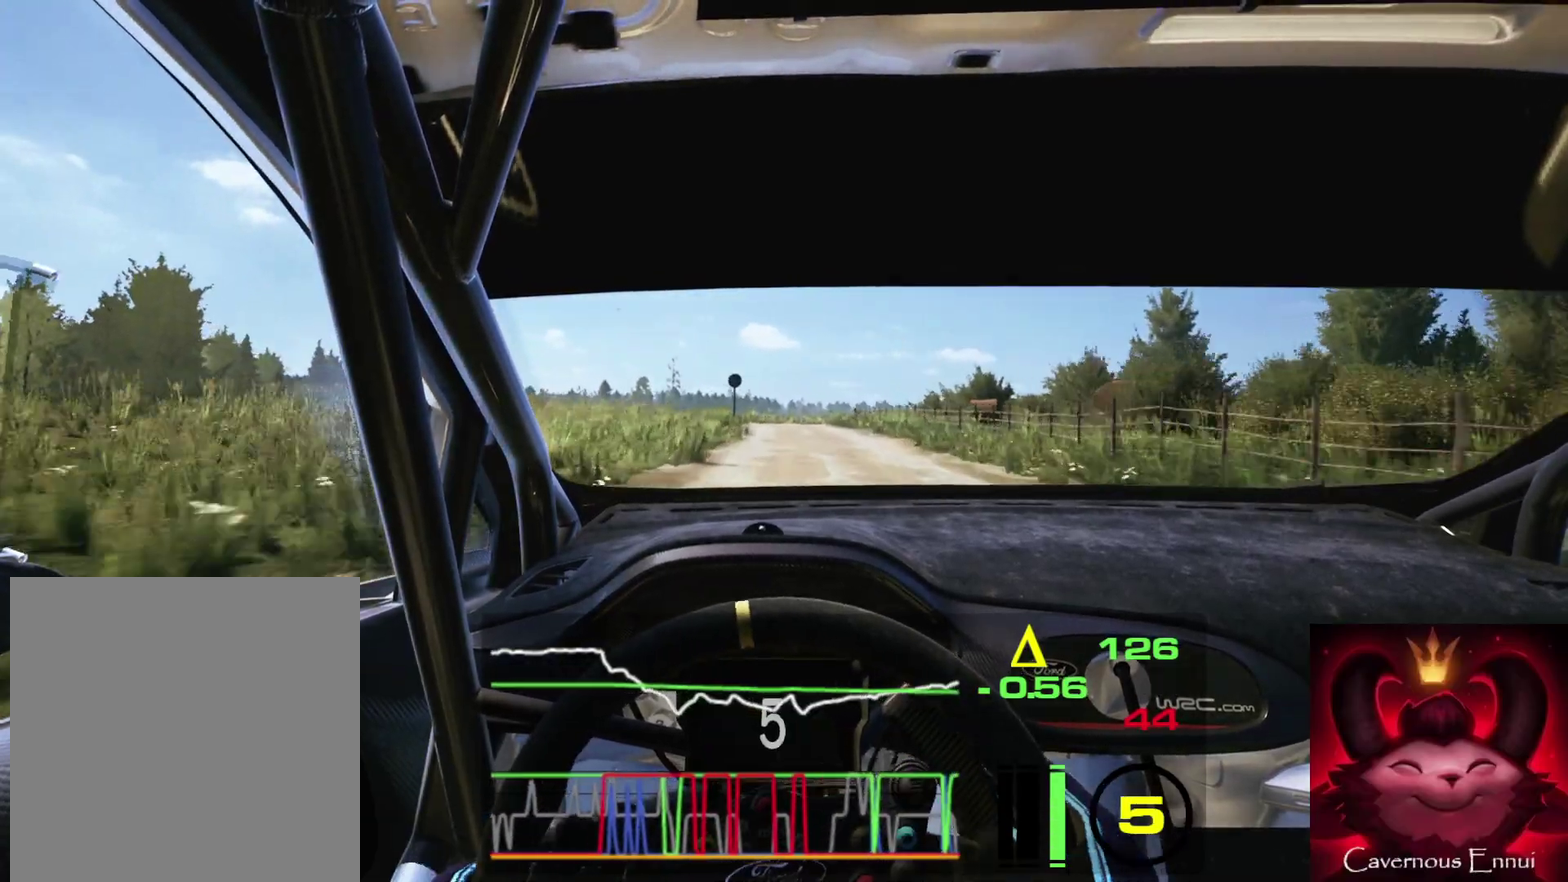
{"dt_ms": 500, "buttons": ["L2"], "left_stick": "right", "right_stick": "up", "events": [[150, "left_stick", "left"], [267, "left_stick", "center"], [450, "L2", "down"], [483, "left_stick", "right"]]}
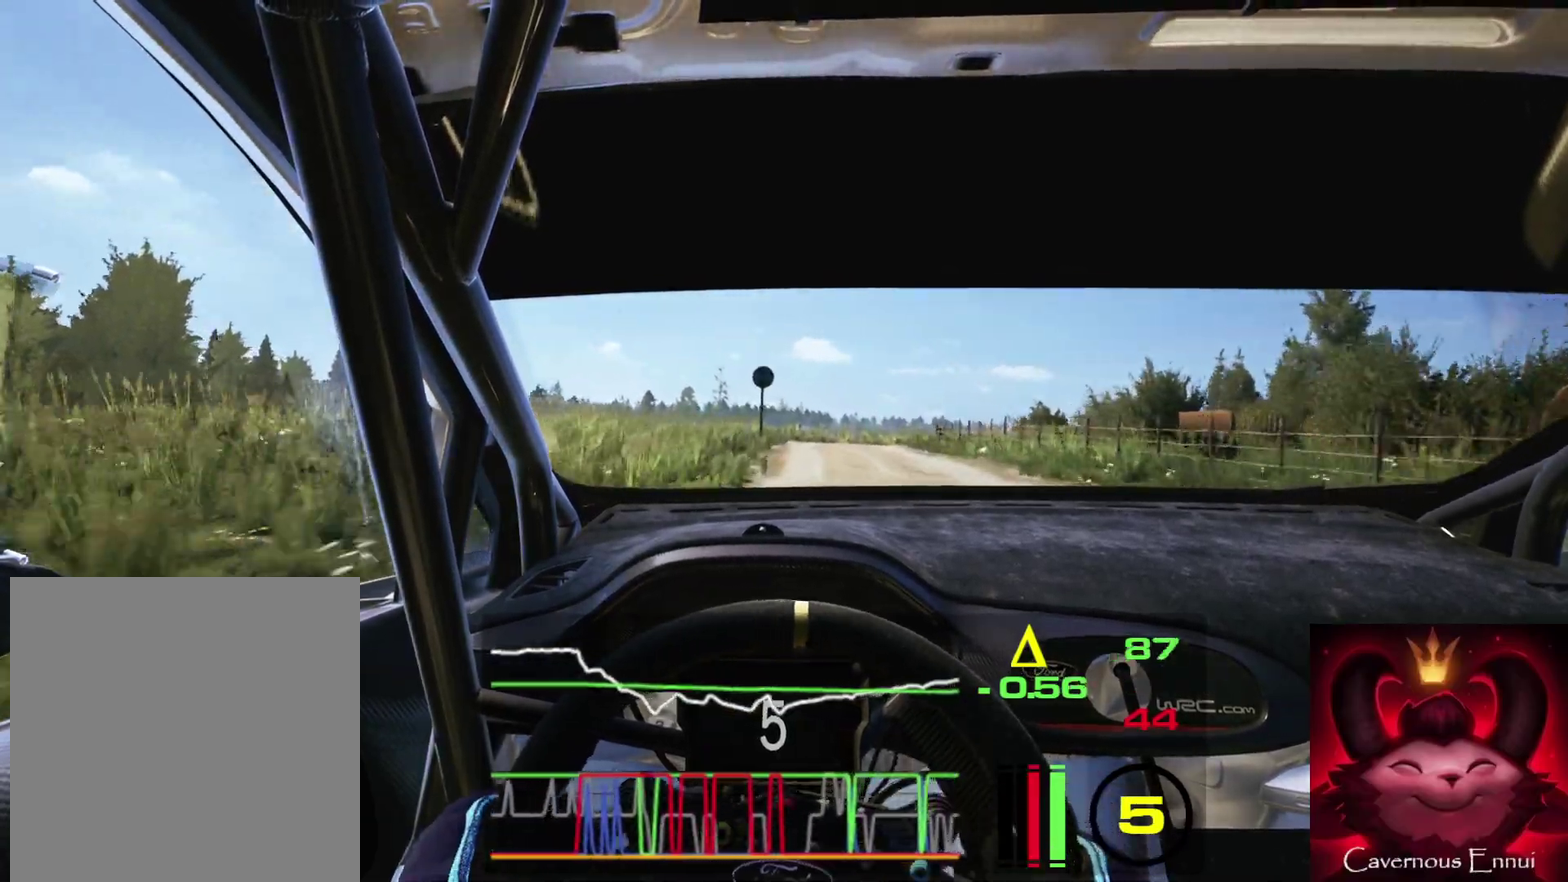
{"dt_ms": 500, "buttons": ["L1", "L2"], "left_stick": "right", "right_stick": "up", "events": [[117, "L1", "down"], [183, "left_stick", "center"], [217, "L1", "up"], [433, "L1", "down"], [500, "left_stick", "right"]]}
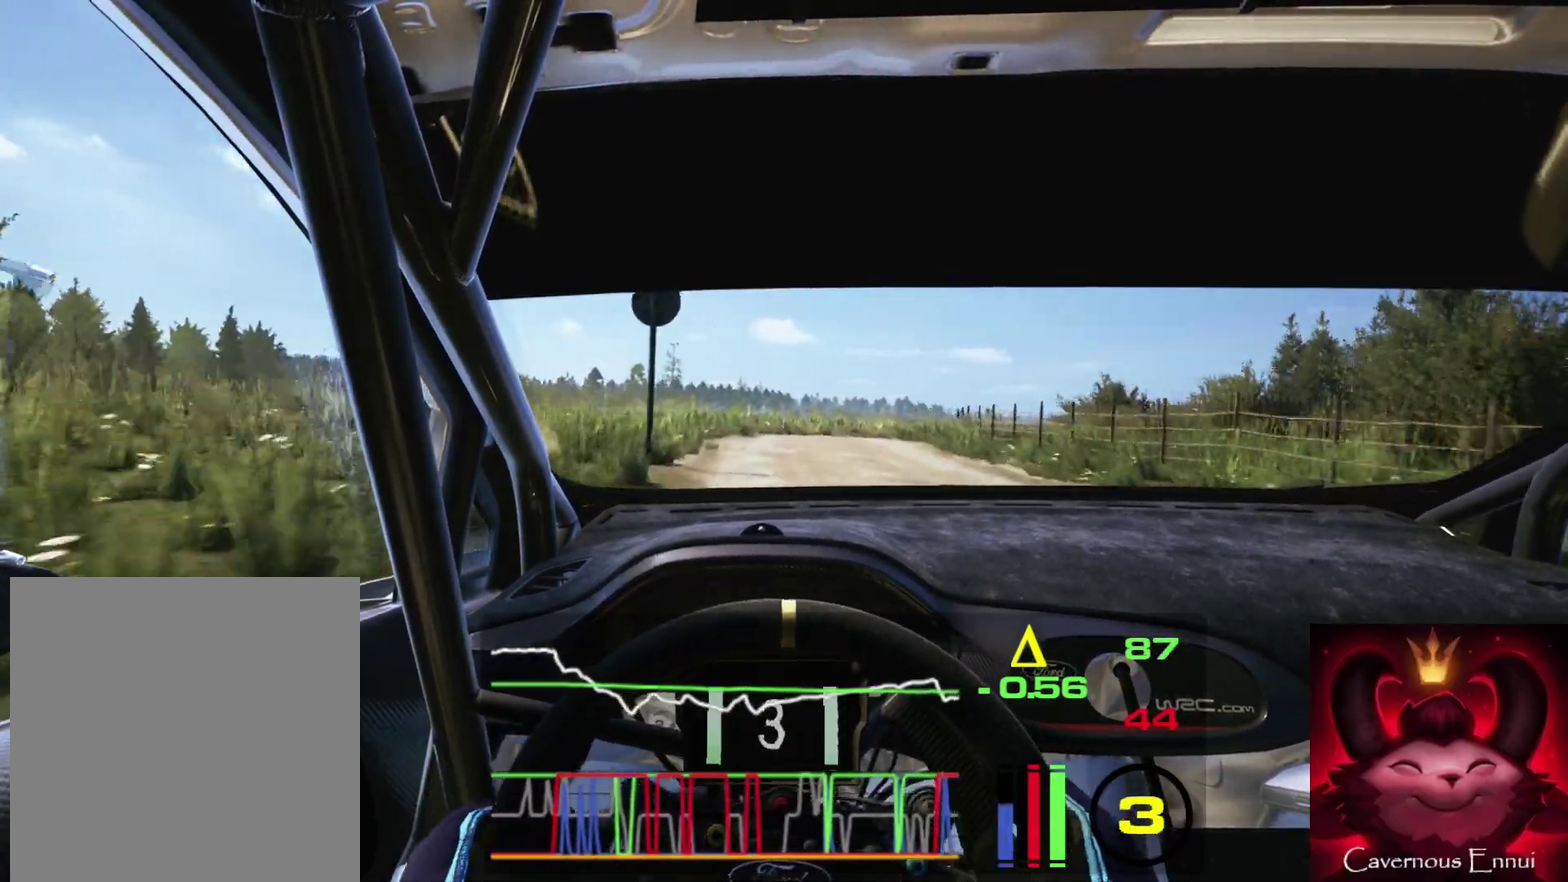
{"dt_ms": 400, "buttons": ["L2"], "left_stick": "center", "right_stick": "up", "events": [[67, "L1", "up"], [333, "left_stick", "center"]]}
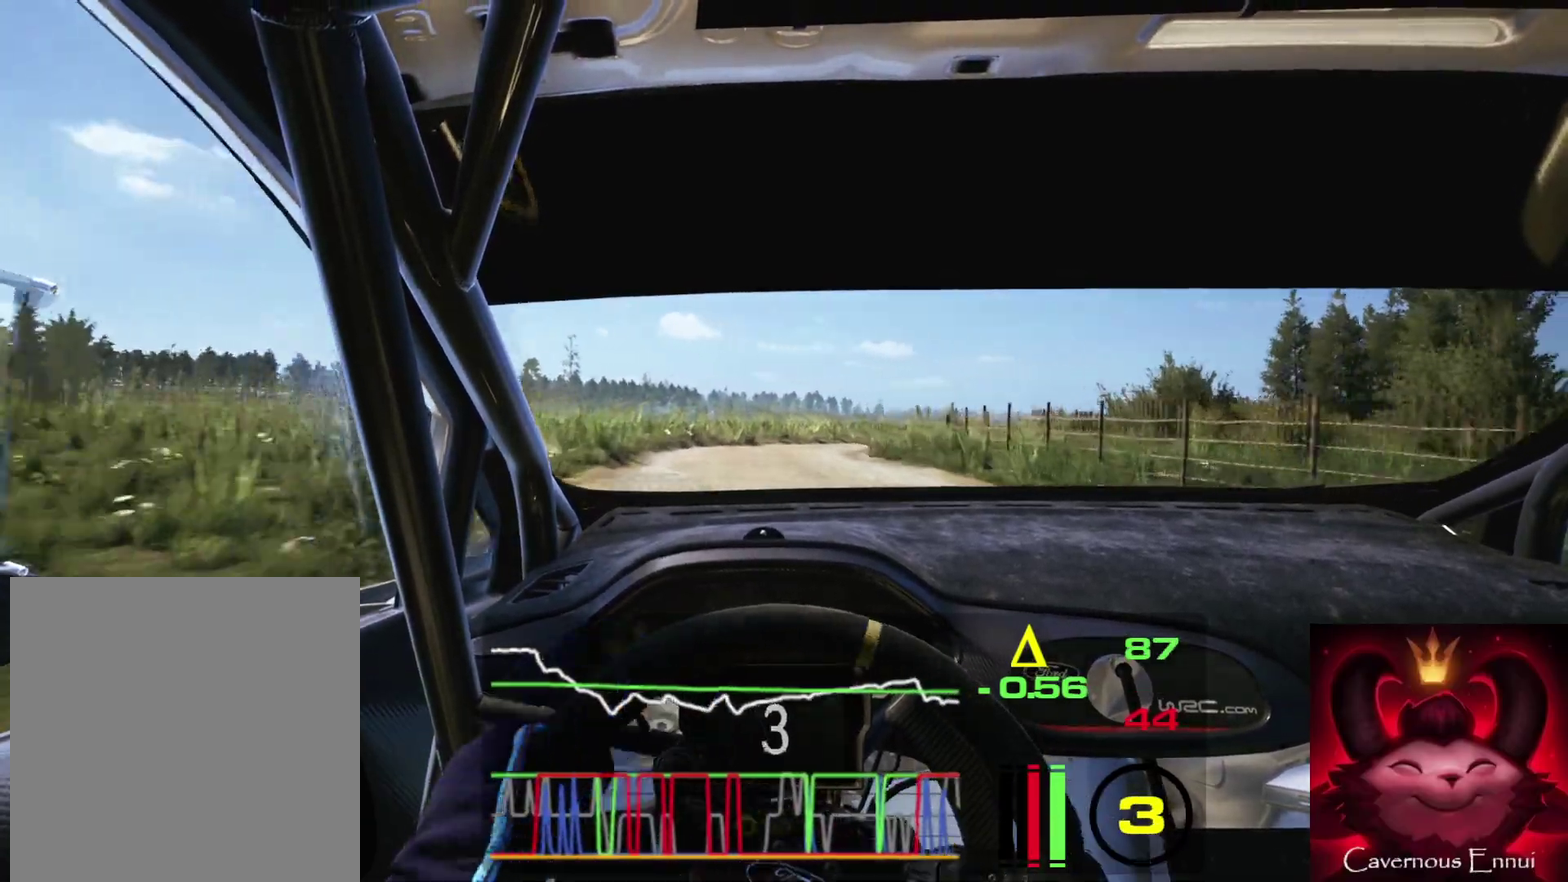
{"dt_ms": 600, "buttons": ["L2"], "left_stick": "right", "right_stick": "up", "events": [[150, "left_stick", "right"]]}
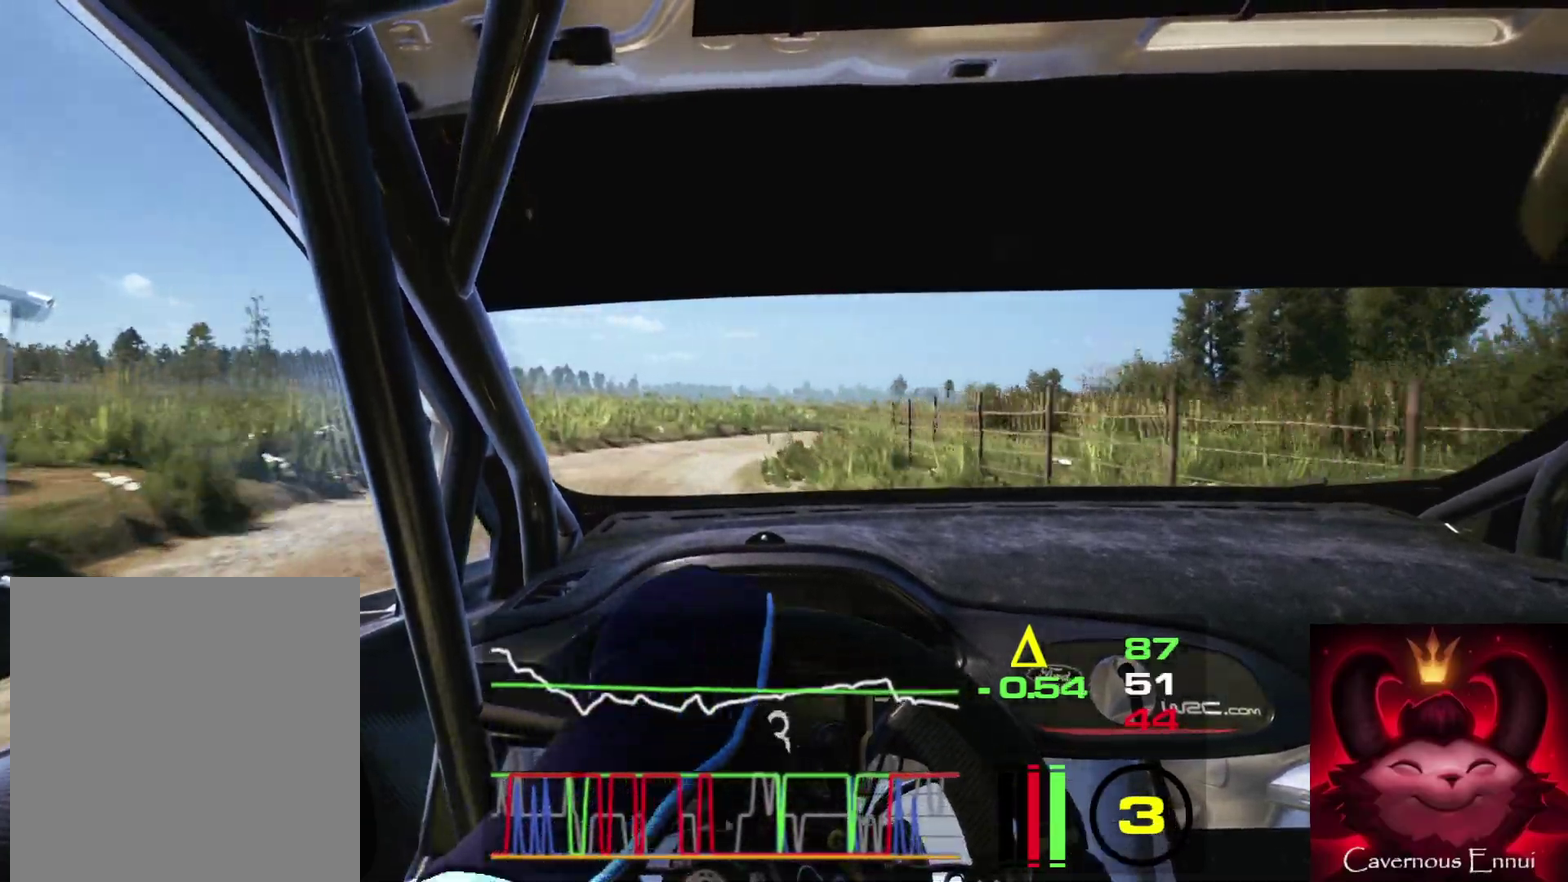
{"dt_ms": 300, "buttons": [], "left_stick": "center", "right_stick": "up", "events": [[33, "L2", "up"], [33, "left_stick", "center"], [183, "left_stick", "left"], [250, "left_stick", "center"]]}
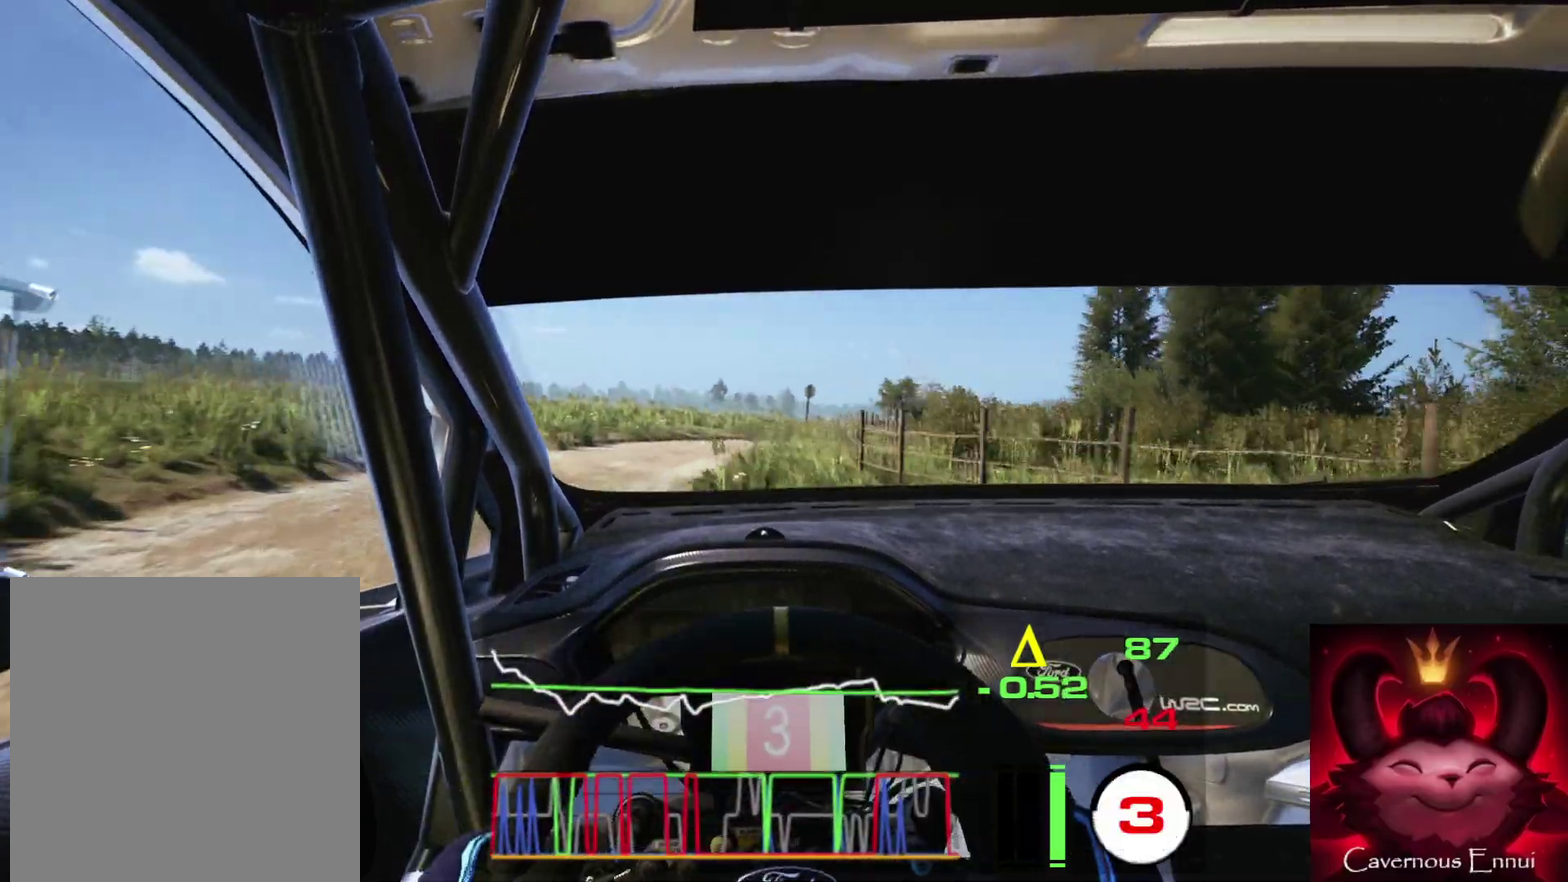
{"dt_ms": 900, "buttons": [], "left_stick": "center", "right_stick": "up", "events": [[67, "L2", "down"], [133, "left_stick", "right"], [650, "L2", "up"], [883, "left_stick", "center"]]}
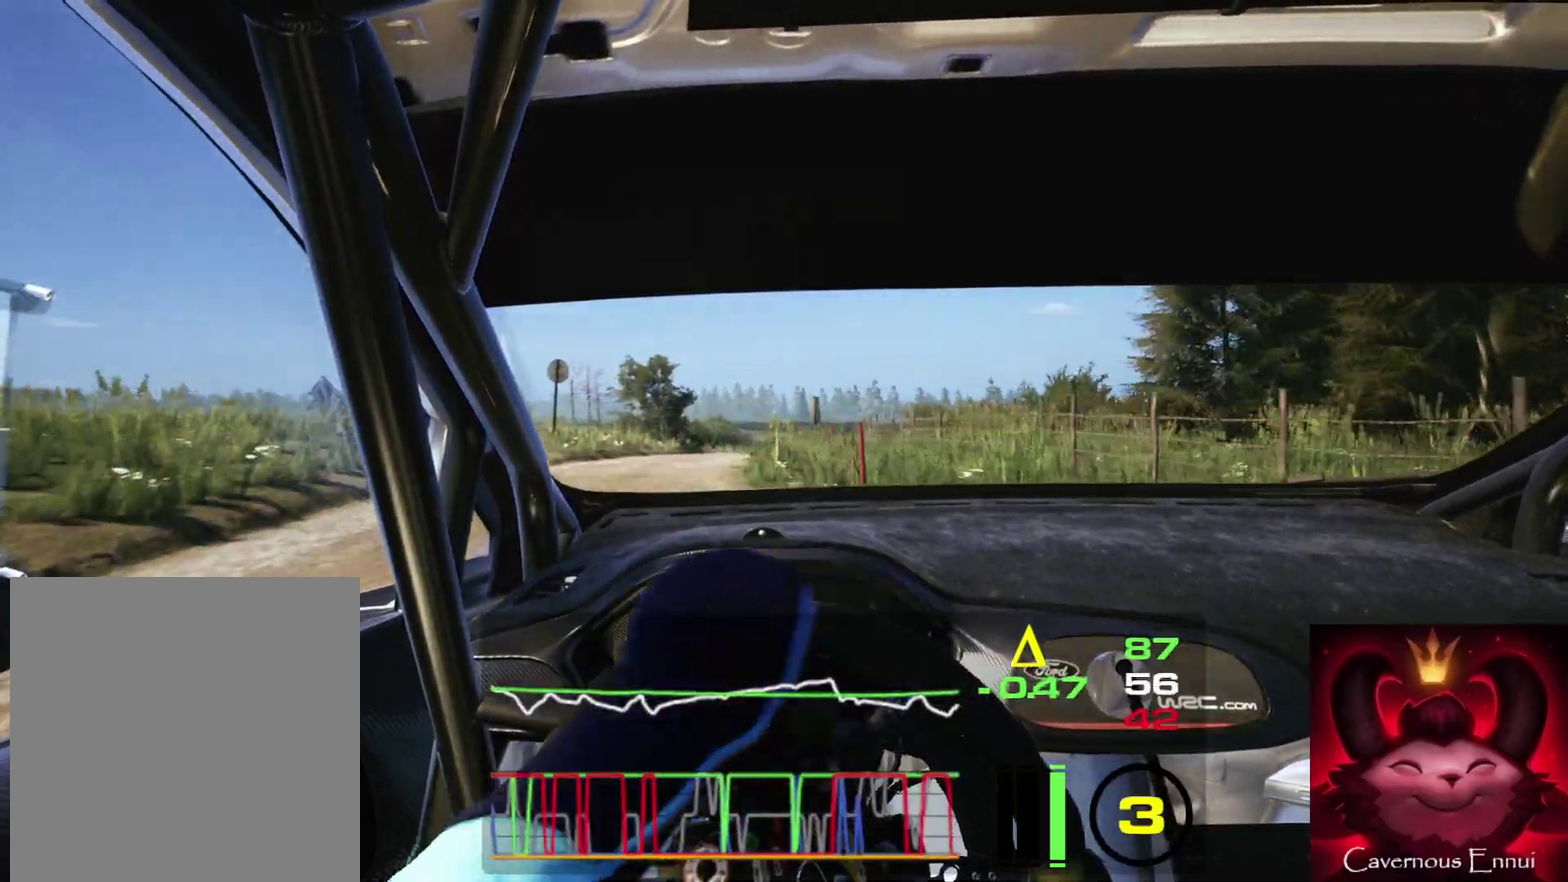
{"dt_ms": 300, "buttons": [], "left_stick": "left", "right_stick": "up"}
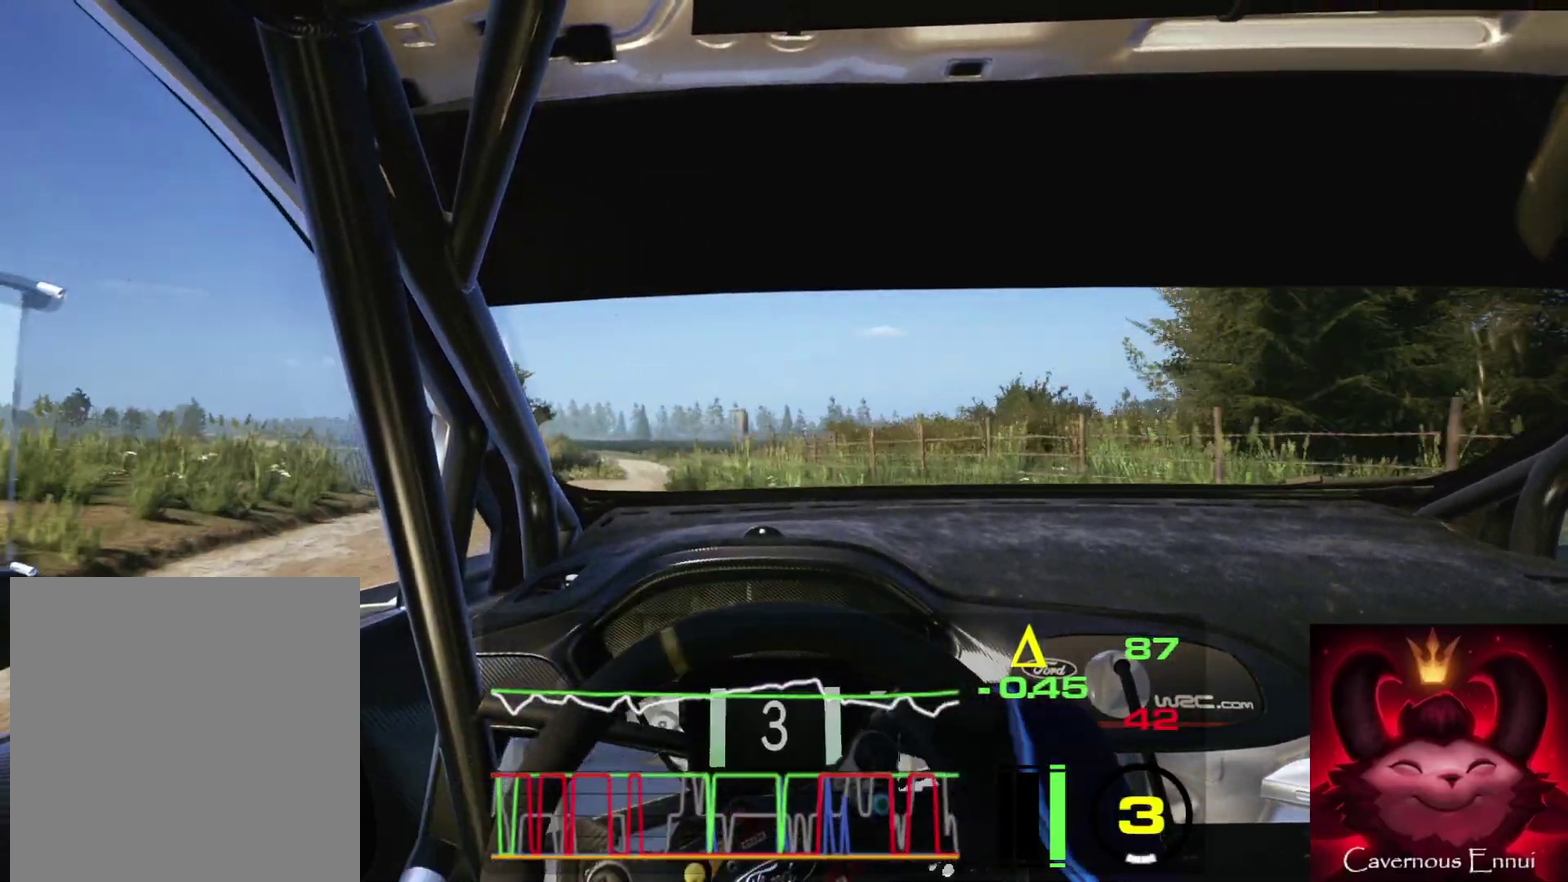
{"dt_ms": 500, "buttons": [], "left_stick": "left", "right_stick": "up"}
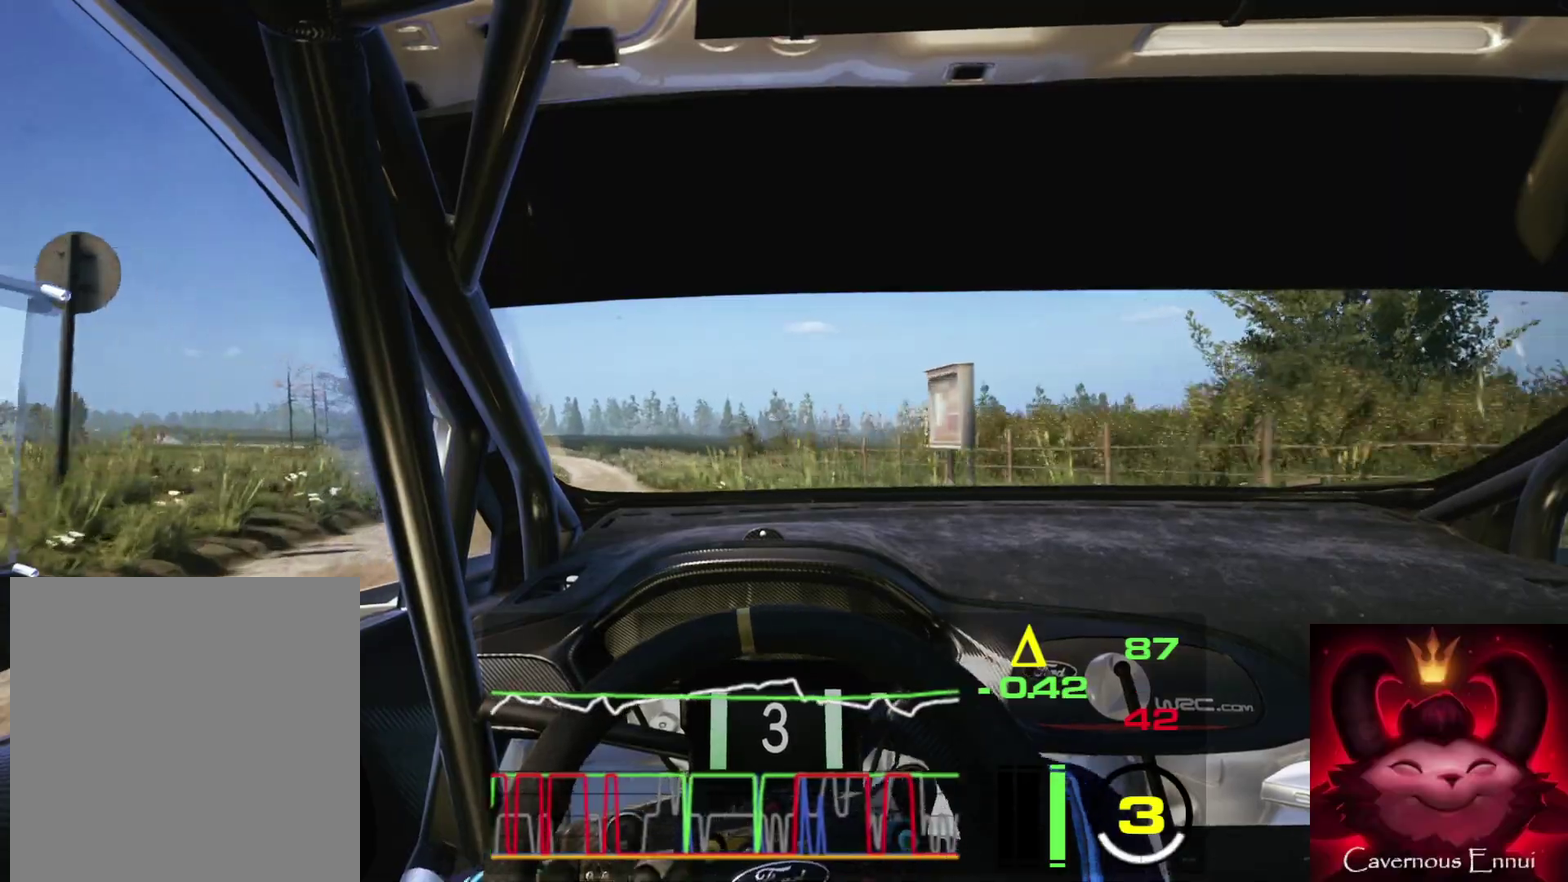
{"dt_ms": 500, "buttons": ["R1"], "left_stick": "center", "right_stick": "up", "events": [[183, "left_stick", "center"], [433, "R1", "down"]]}
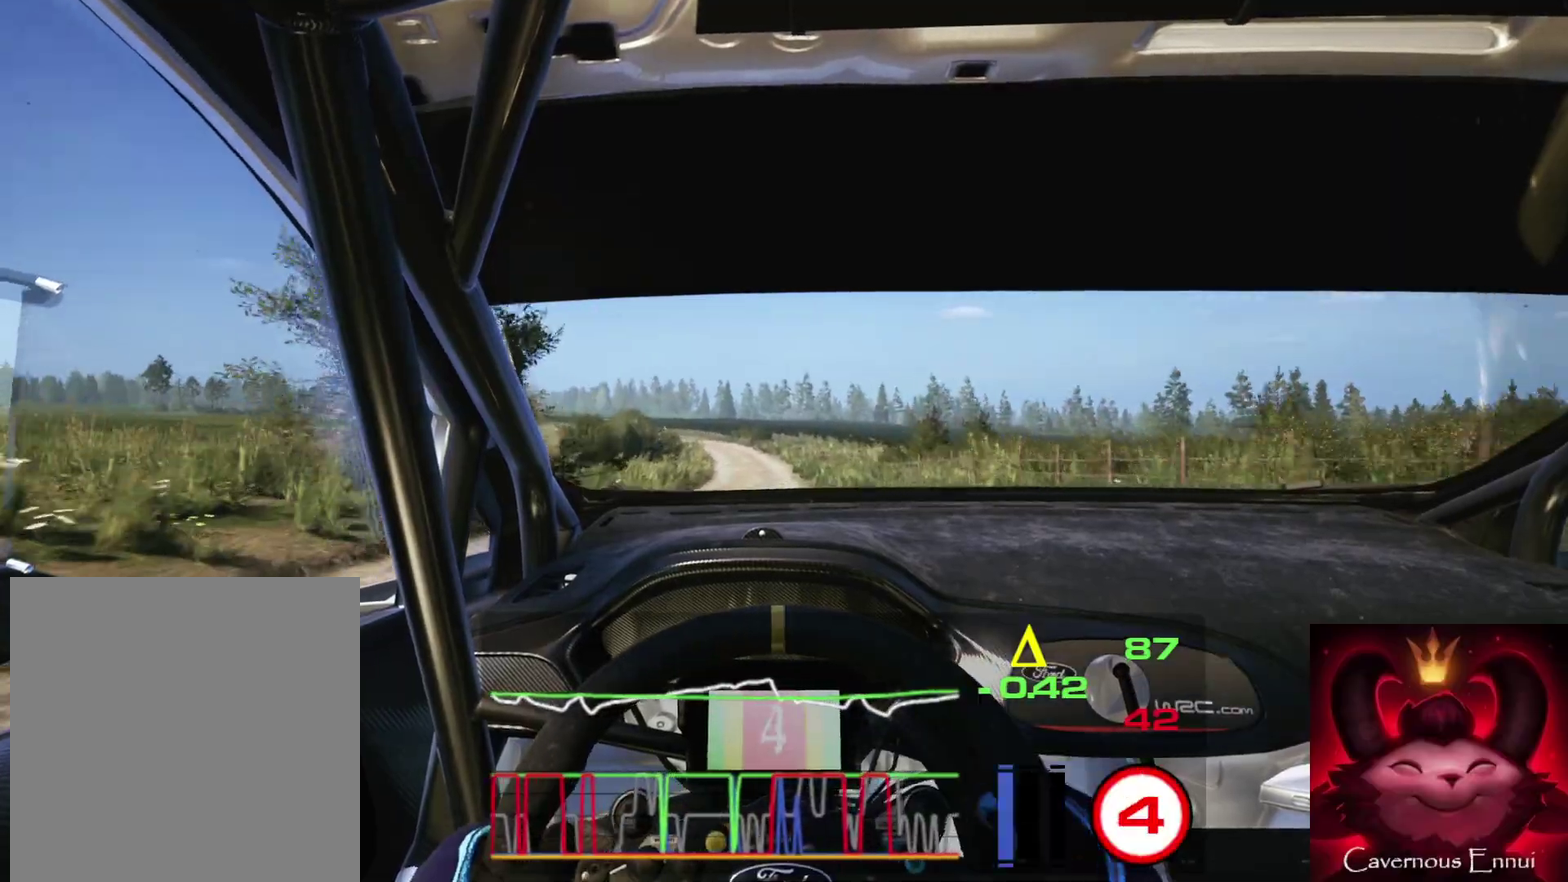
{"dt_ms": 400, "buttons": [], "left_stick": "center", "right_stick": "up", "events": [[17, "R1", "up"]]}
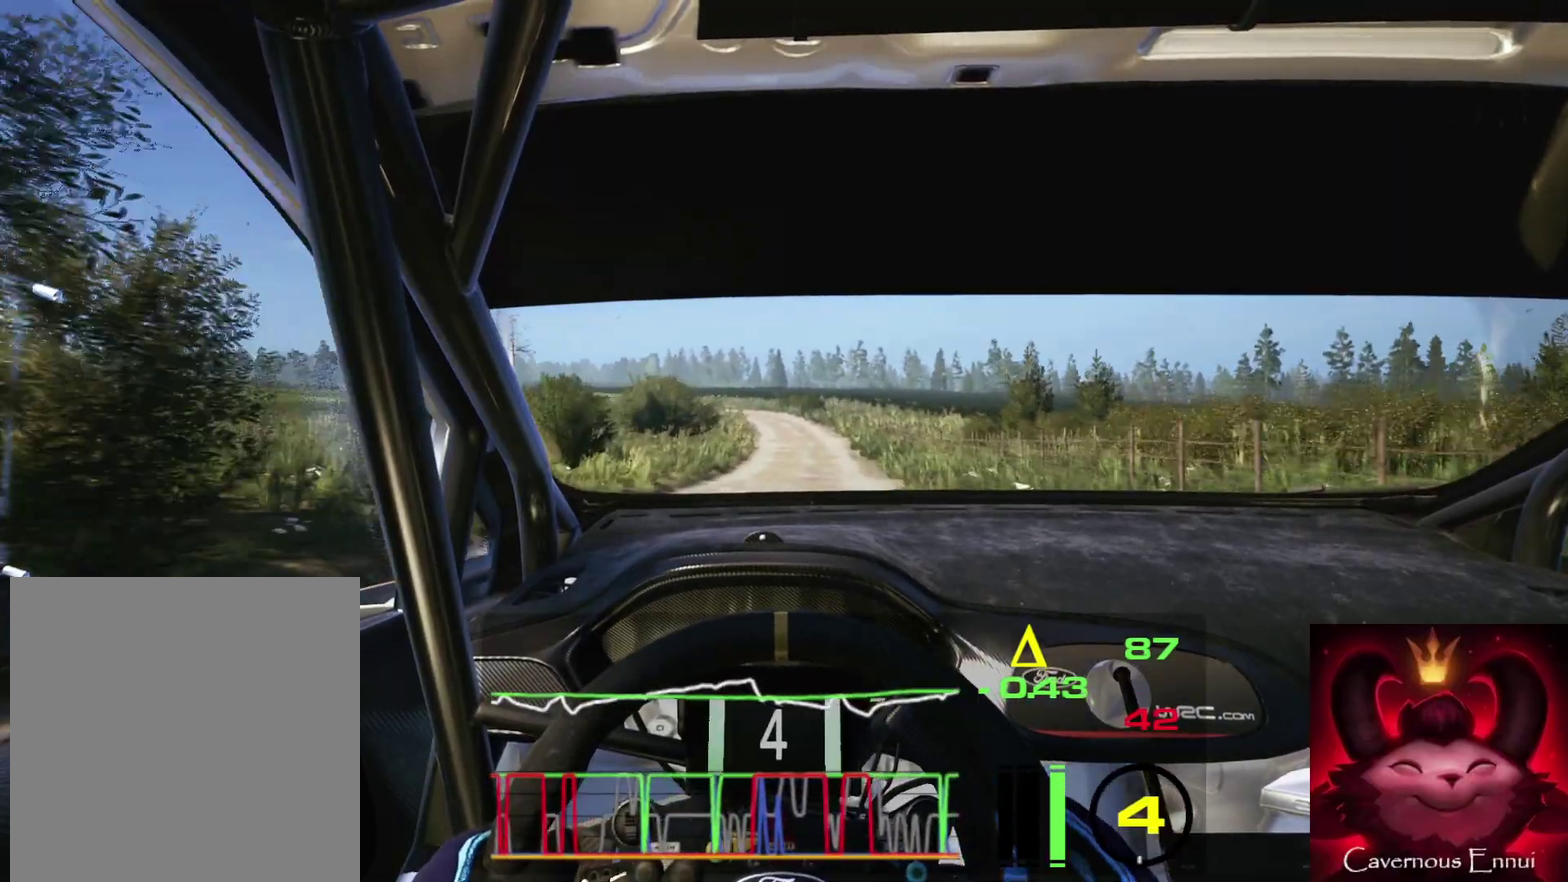
{"dt_ms": 600, "buttons": [], "left_stick": "center", "right_stick": "up", "events": [[233, "left_stick", "right"], [417, "left_stick", "center"]]}
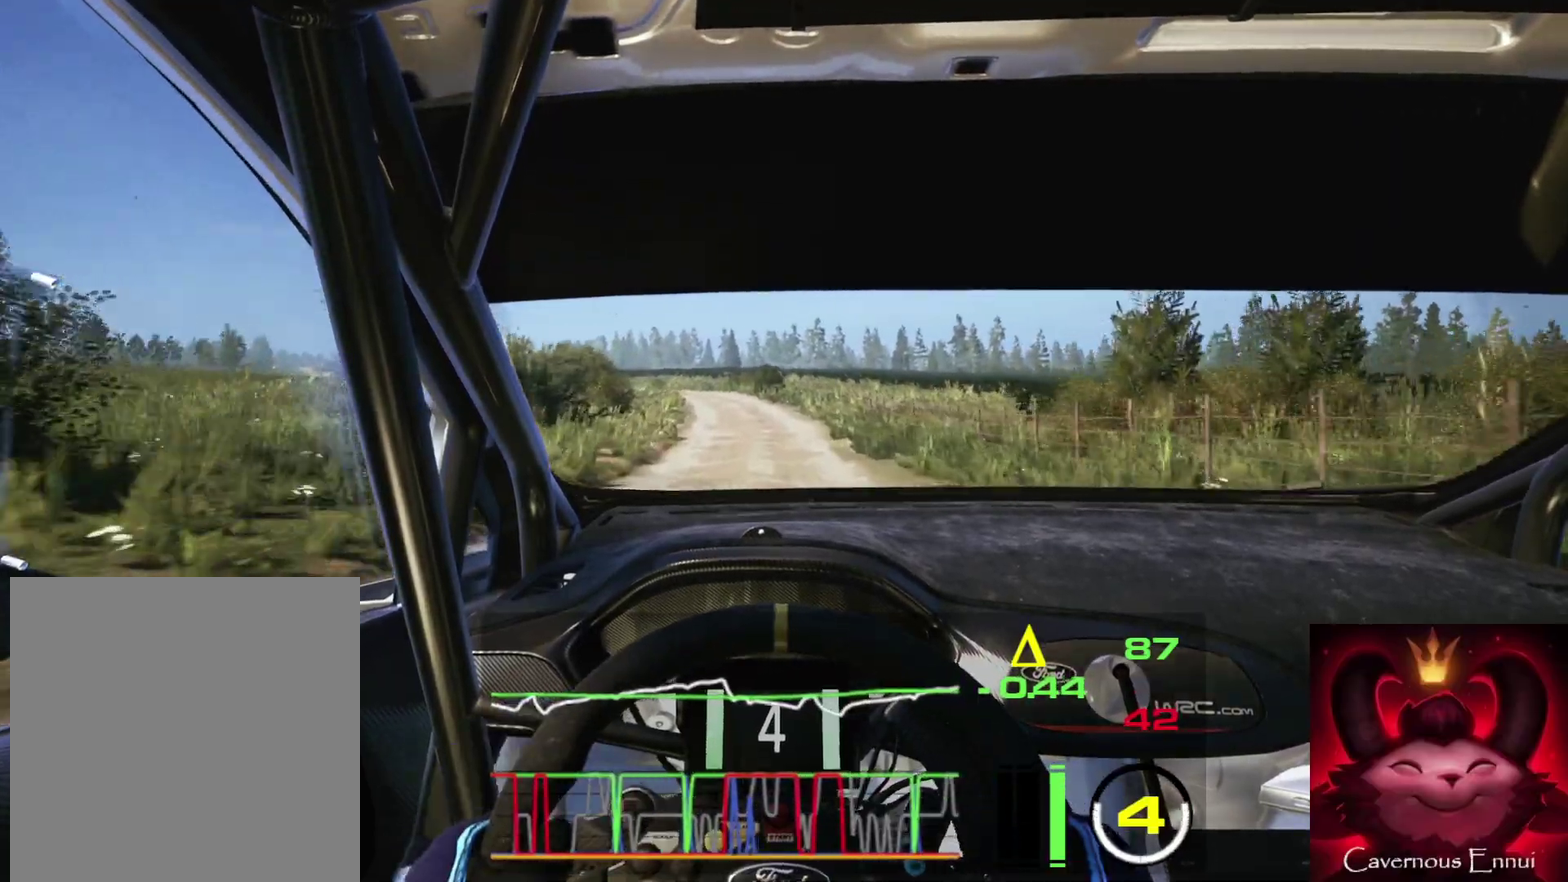
{"dt_ms": 300, "buttons": [], "left_stick": "left", "right_stick": "up", "events": [[217, "left_stick", "left"]]}
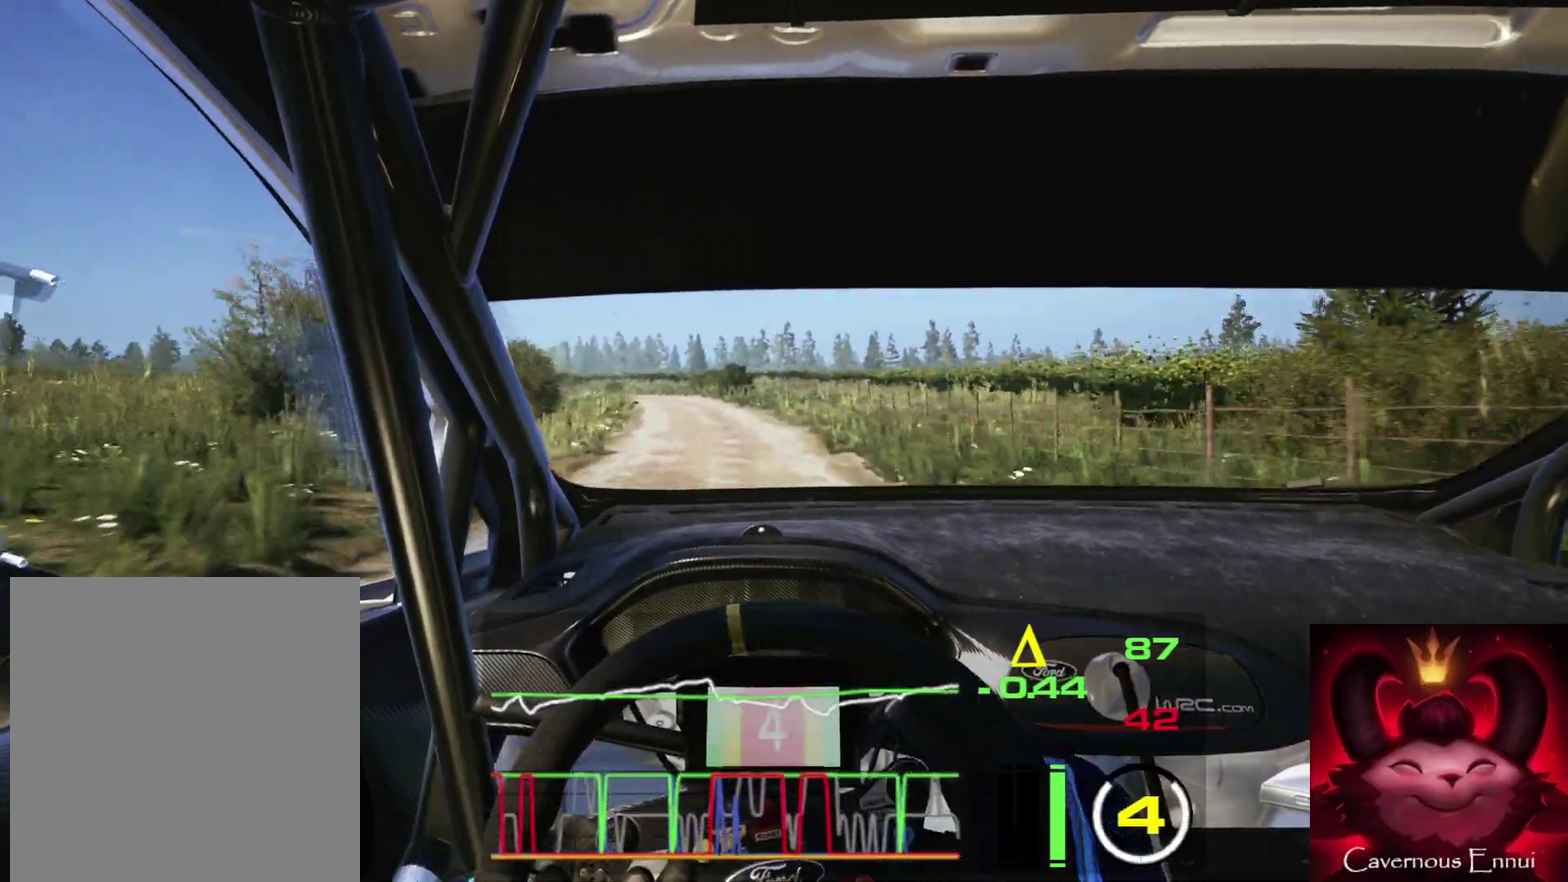
{"dt_ms": 900, "buttons": [], "left_stick": "left", "right_stick": "up", "events": [[117, "left_stick", "center"], [317, "R1", "down"], [350, "left_stick", "left"], [367, "R1", "up"], [583, "left_stick", "center"], [783, "left_stick", "left"]]}
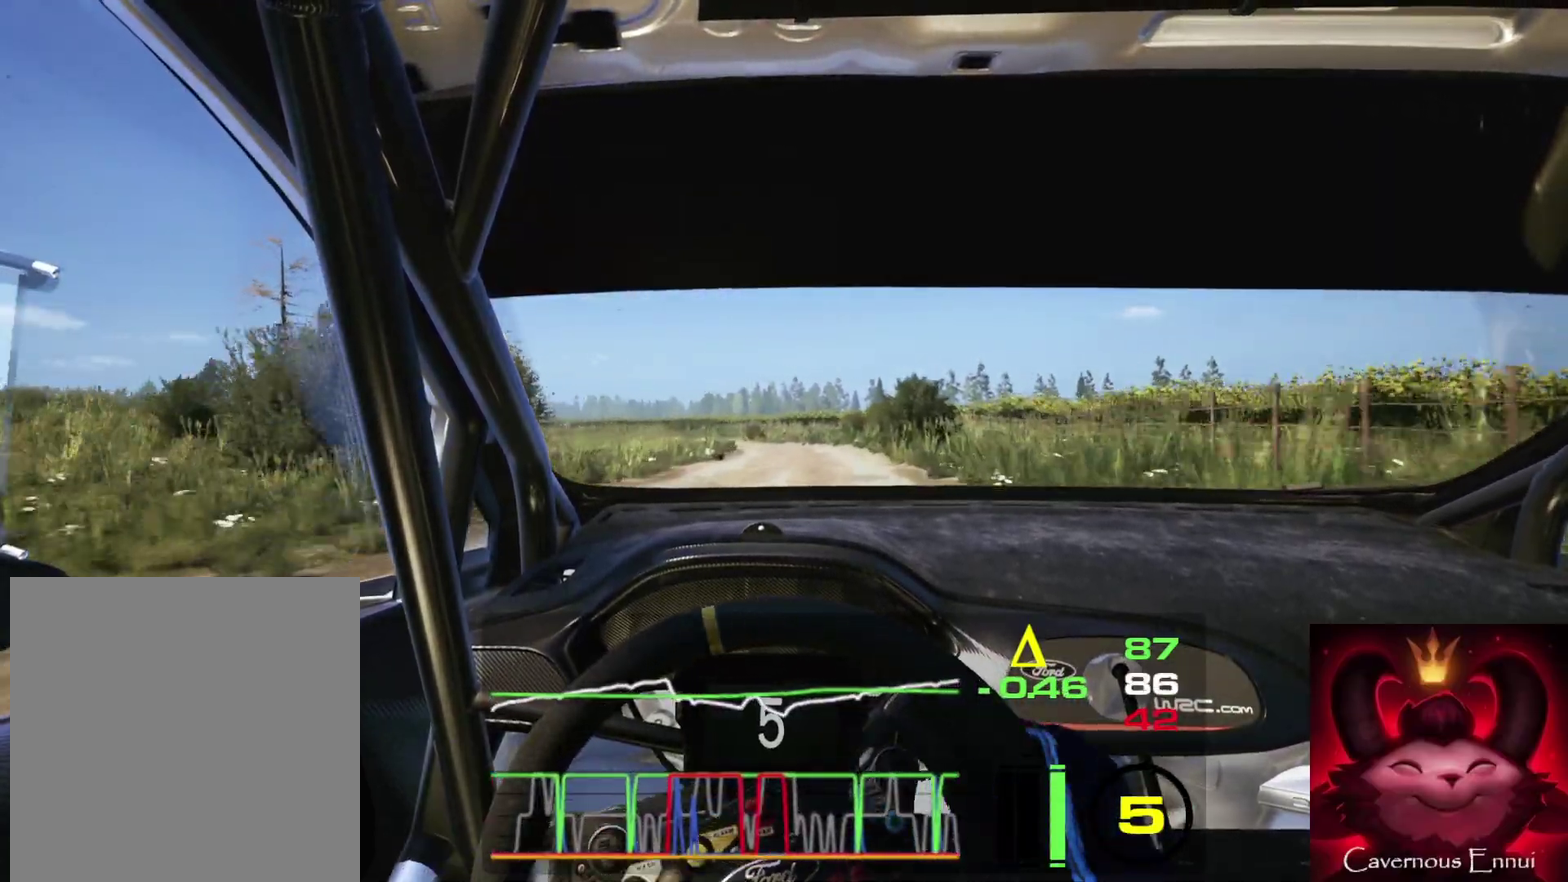
{"dt_ms": 300, "buttons": [], "left_stick": "center", "right_stick": "up", "events": [[167, "left_stick", "center"]]}
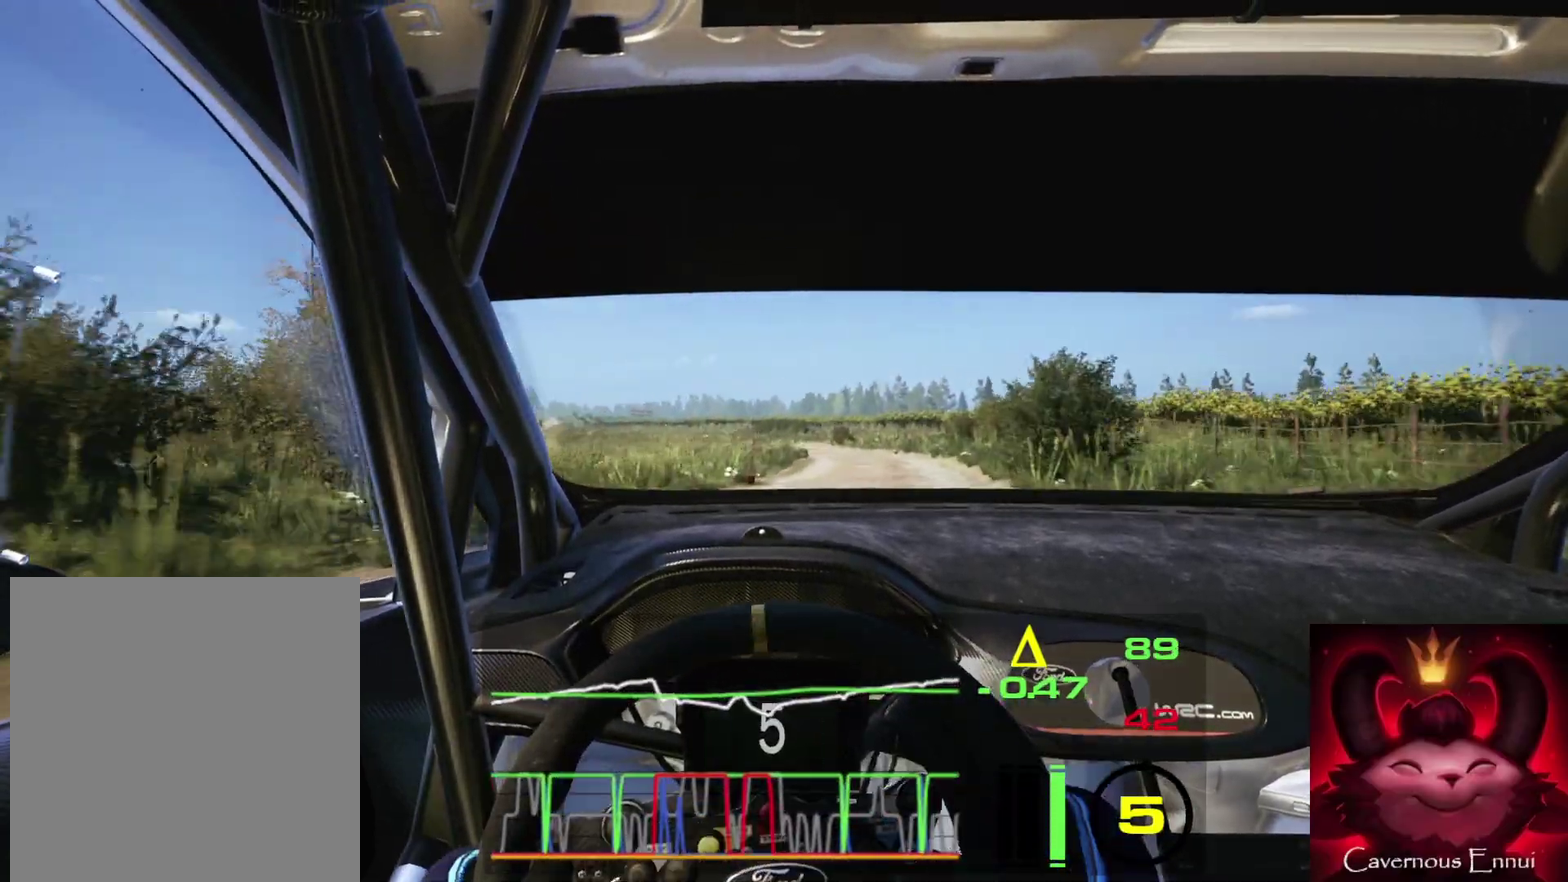
{"dt_ms": 600, "buttons": [], "left_stick": "left", "right_stick": "up", "events": [[400, "left_stick", "left"]]}
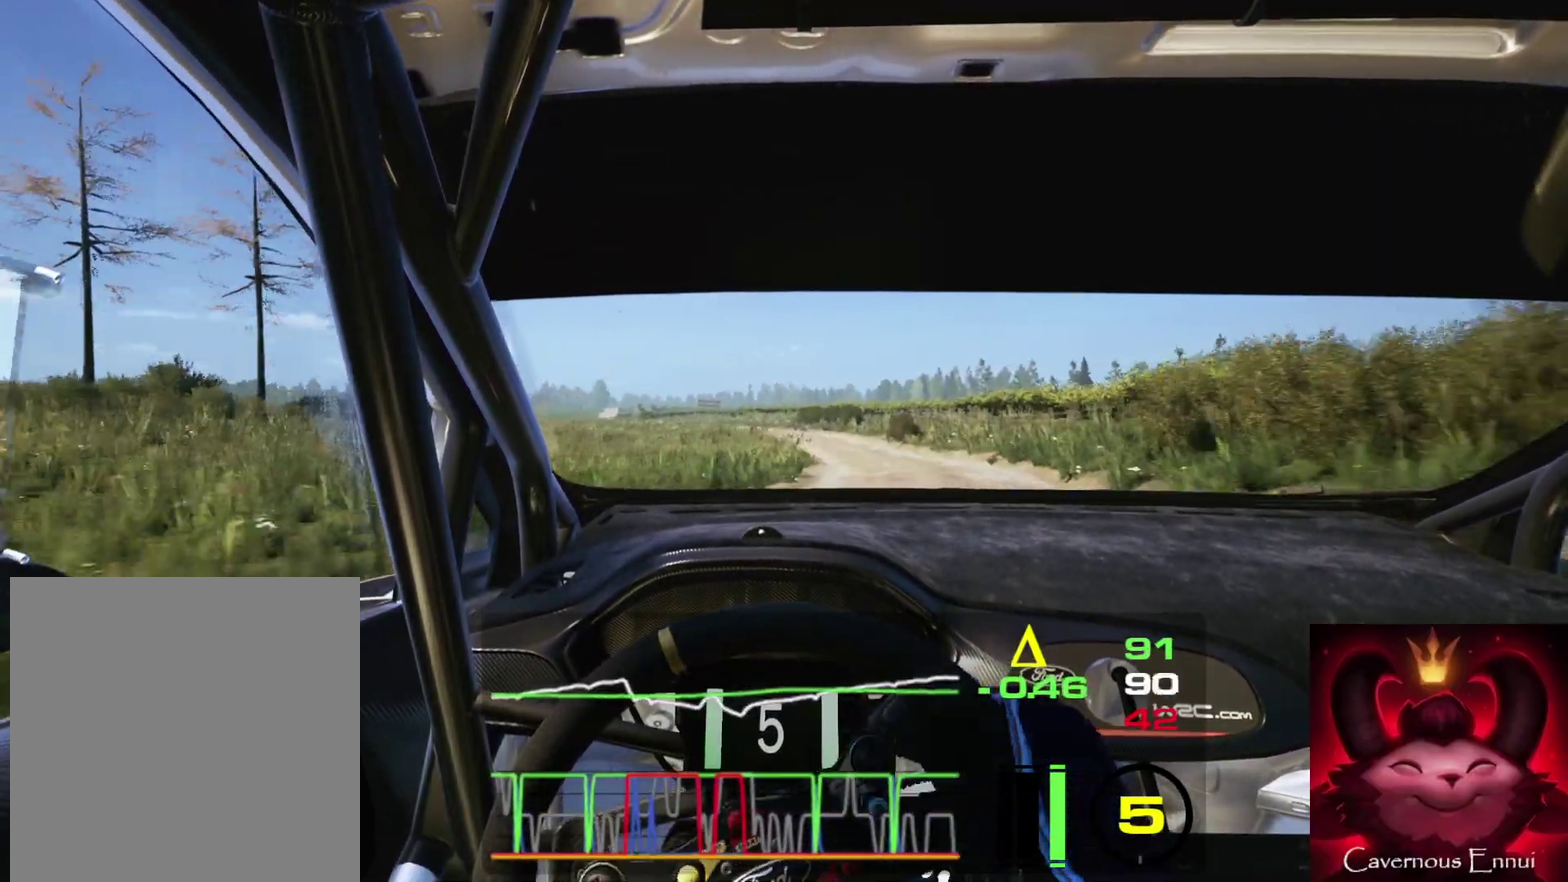
{"dt_ms": 400, "buttons": [], "left_stick": "center", "right_stick": "up", "events": [[50, "left_stick", "center"], [183, "left_stick", "left"], [317, "left_stick", "center"]]}
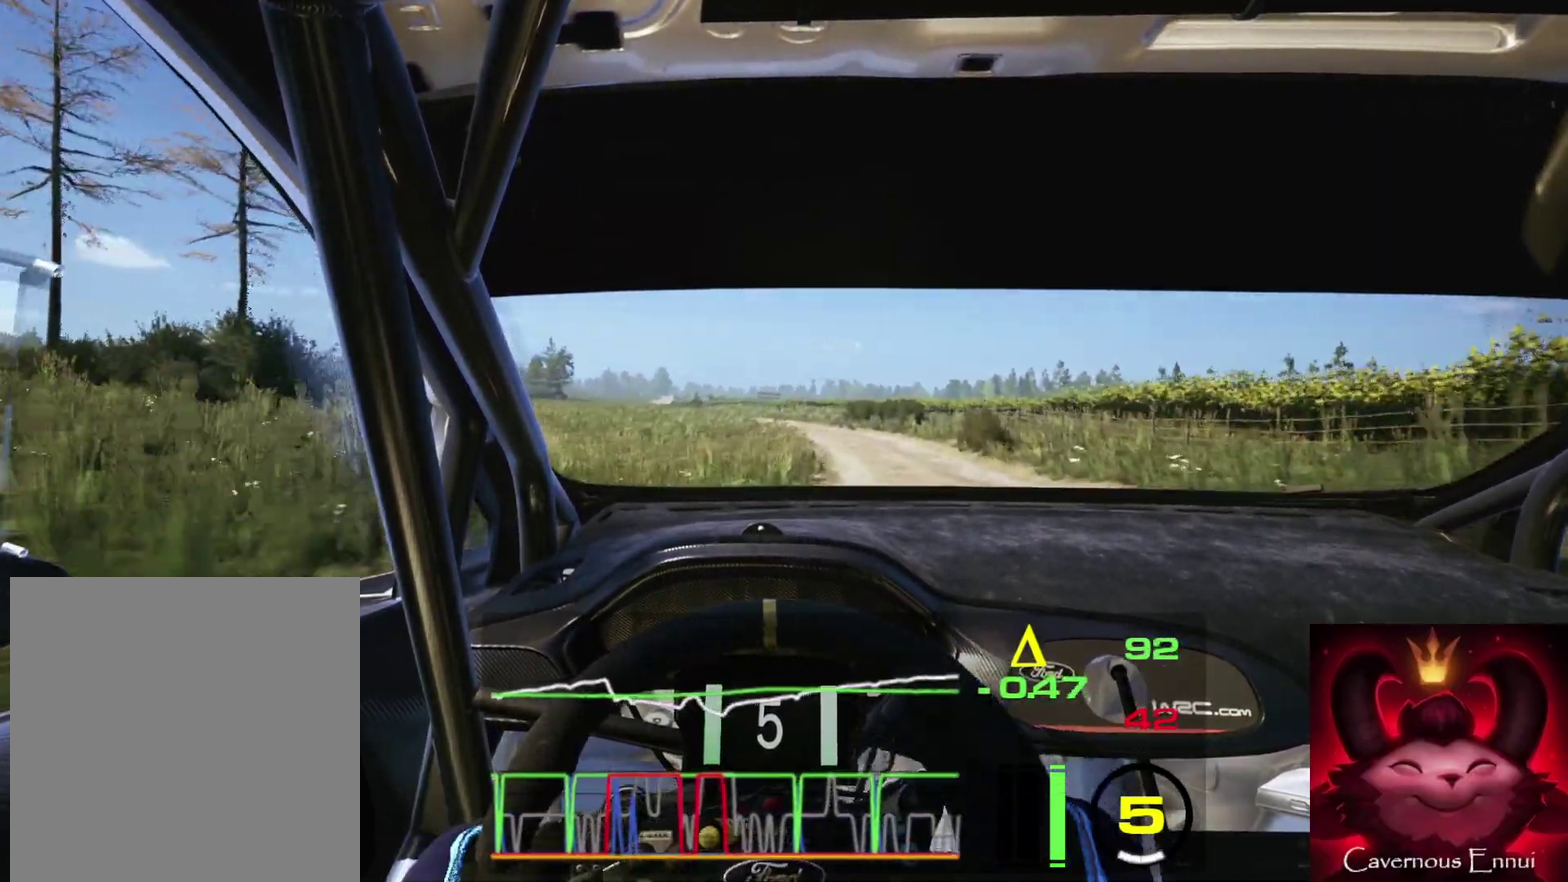
{"dt_ms": 500, "buttons": [], "left_stick": "center", "right_stick": "up", "events": [[117, "left_stick", "left"], [333, "left_stick", "center"]]}
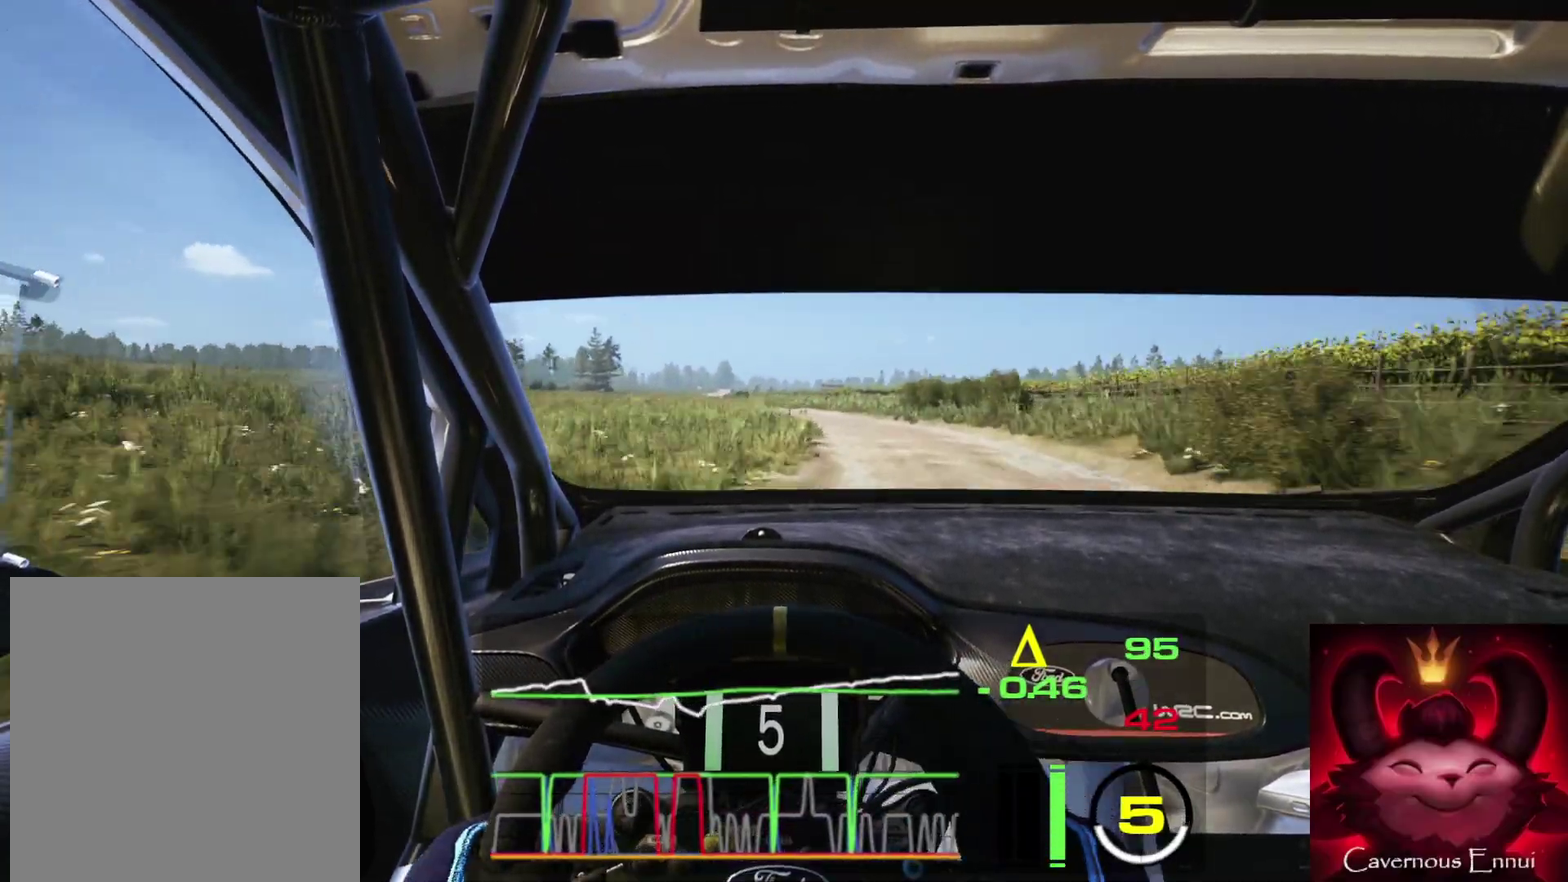
{"dt_ms": 500, "buttons": [], "left_stick": "left", "right_stick": "up", "events": [[50, "left_stick", "left"], [300, "left_stick", "center"], [433, "left_stick", "left"]]}
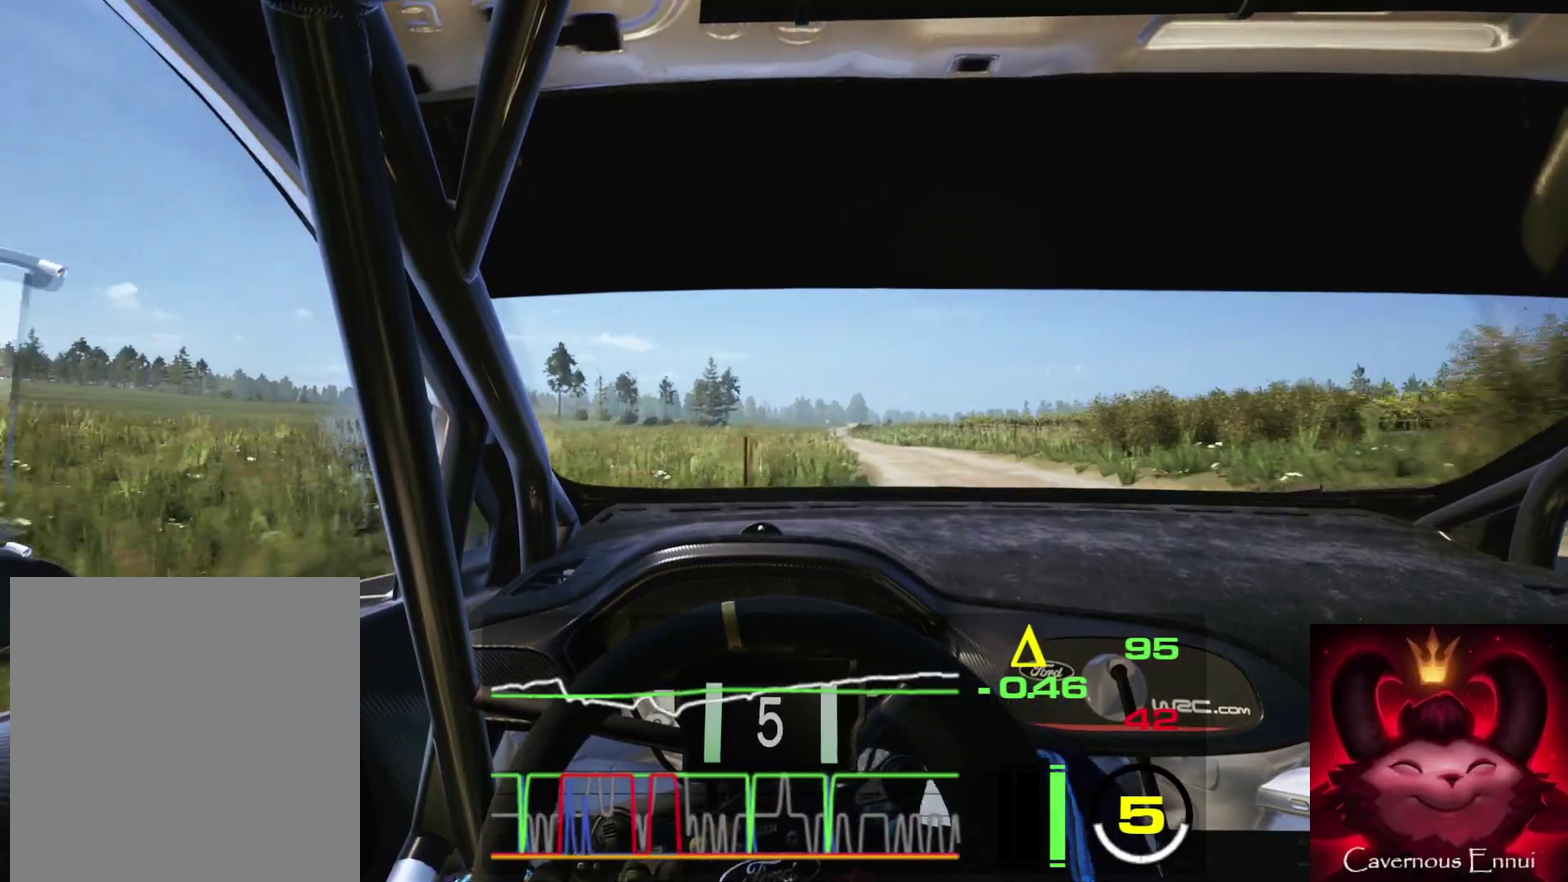
{"dt_ms": 400, "buttons": [], "left_stick": "right", "right_stick": "up", "events": [[33, "left_stick", "center"], [333, "left_stick", "right"]]}
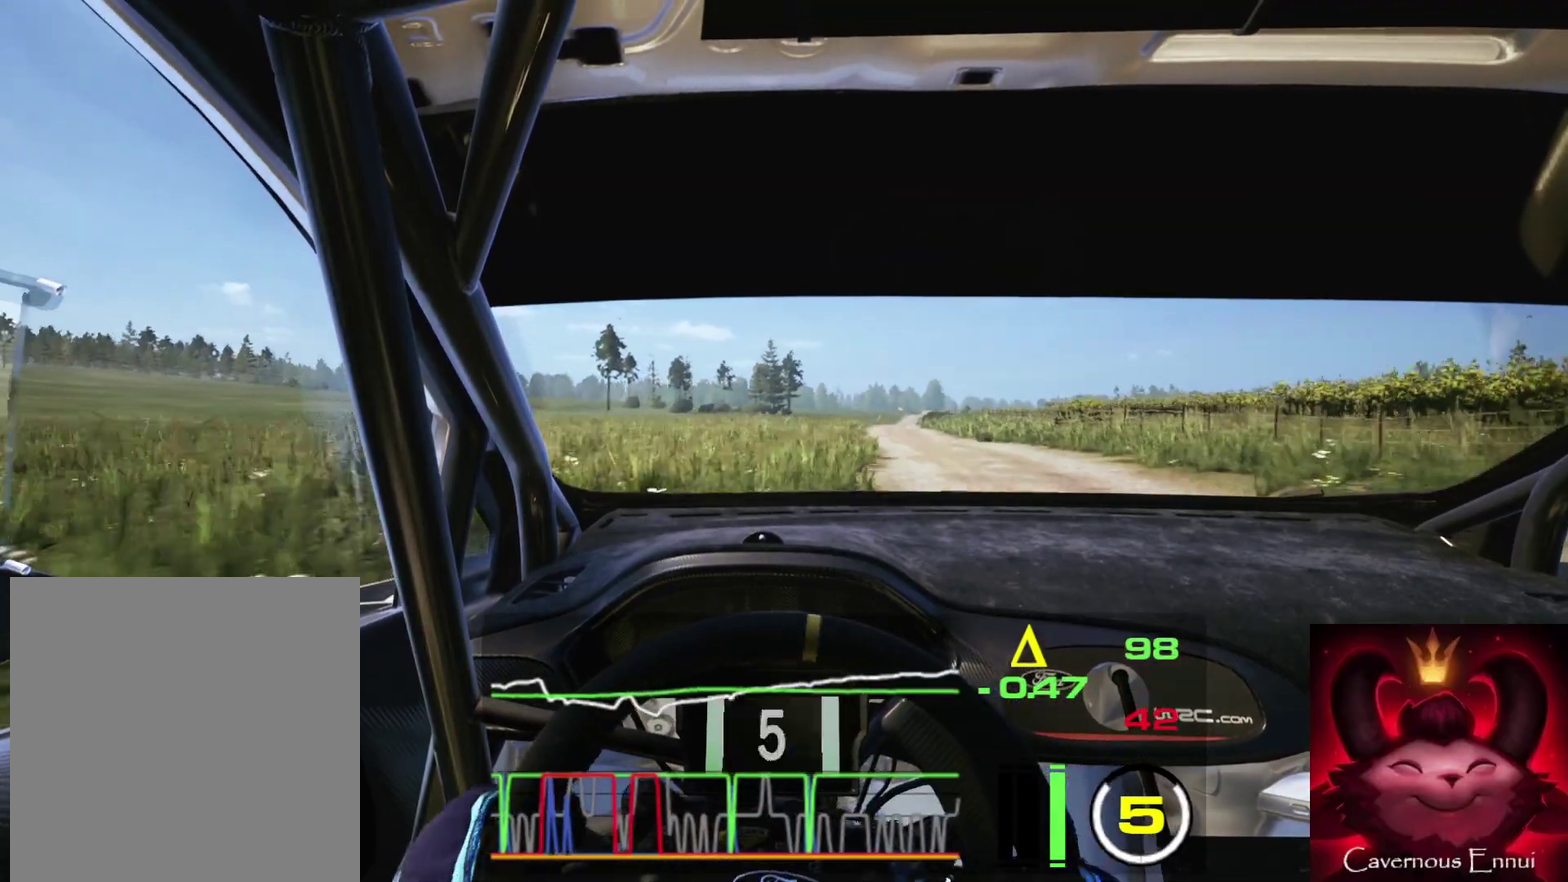
{"dt_ms": 600, "buttons": [], "left_stick": "center", "right_stick": "up", "events": [[133, "left_stick", "center"]]}
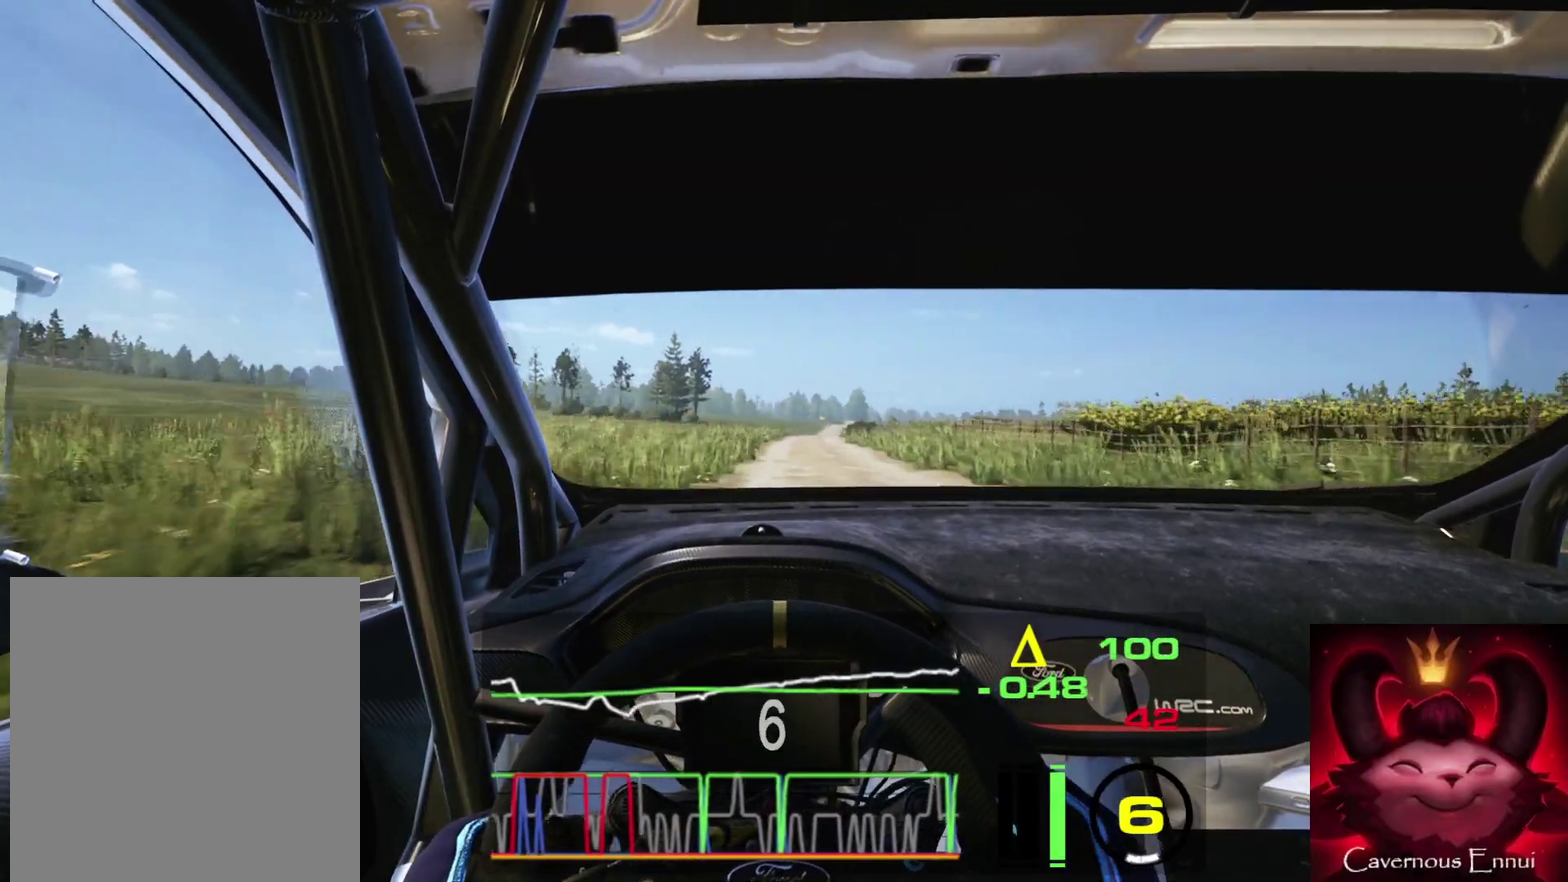
{"dt_ms": 300, "buttons": [], "left_stick": "center", "right_stick": "up", "events": [[33, "left_stick", "left"], [167, "left_stick", "center"]]}
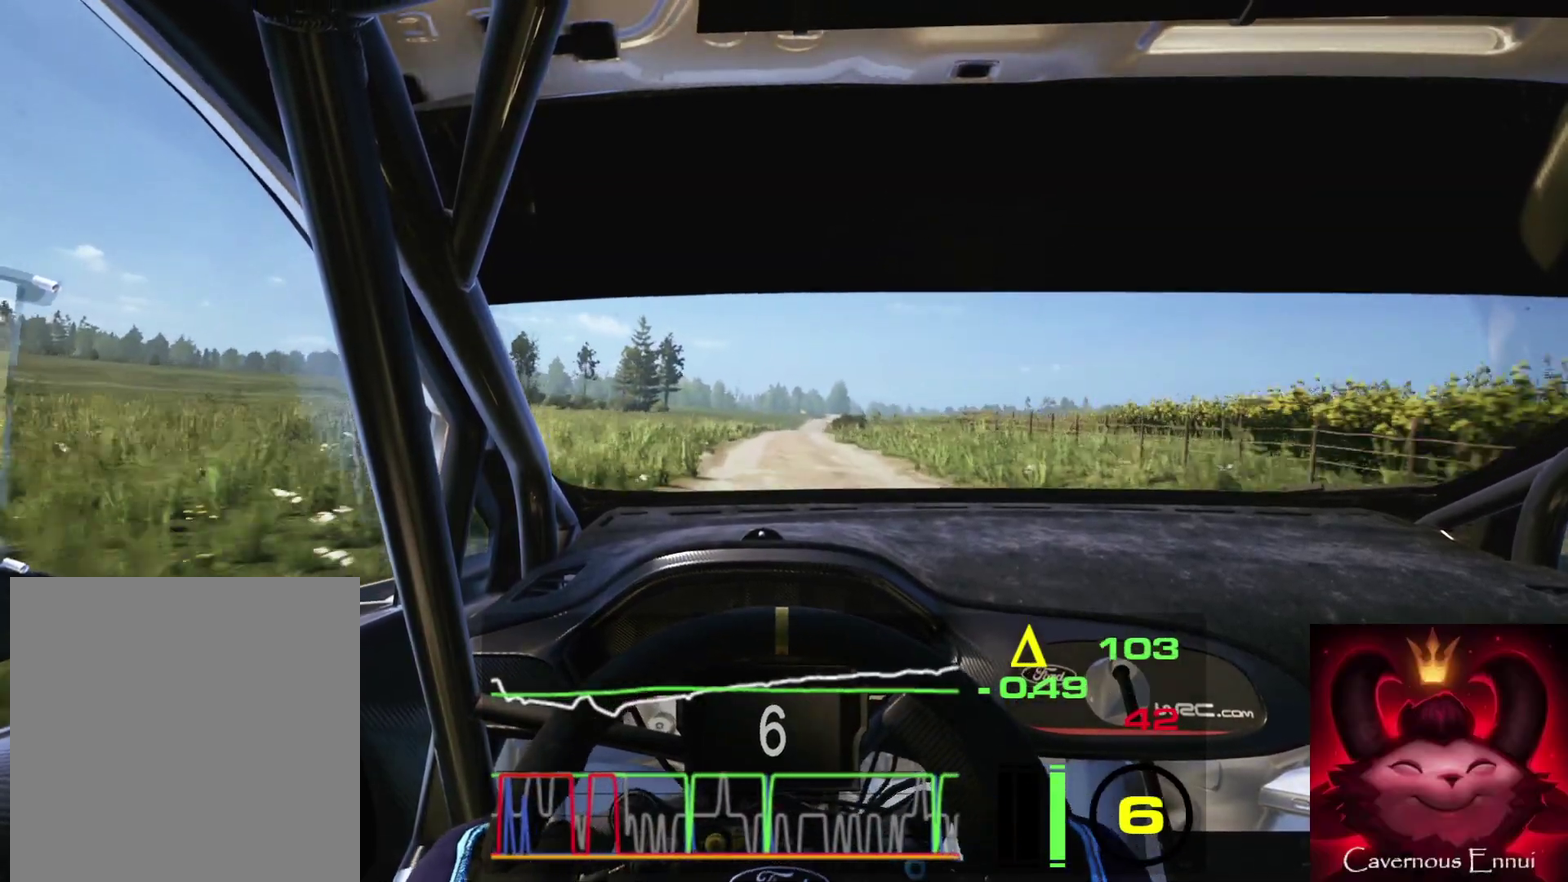
{"dt_ms": 900, "buttons": [], "left_stick": "center", "right_stick": "up", "events": [[467, "left_stick", "right"], [517, "left_stick", "center"], [717, "left_stick", "right"], [833, "left_stick", "center"]]}
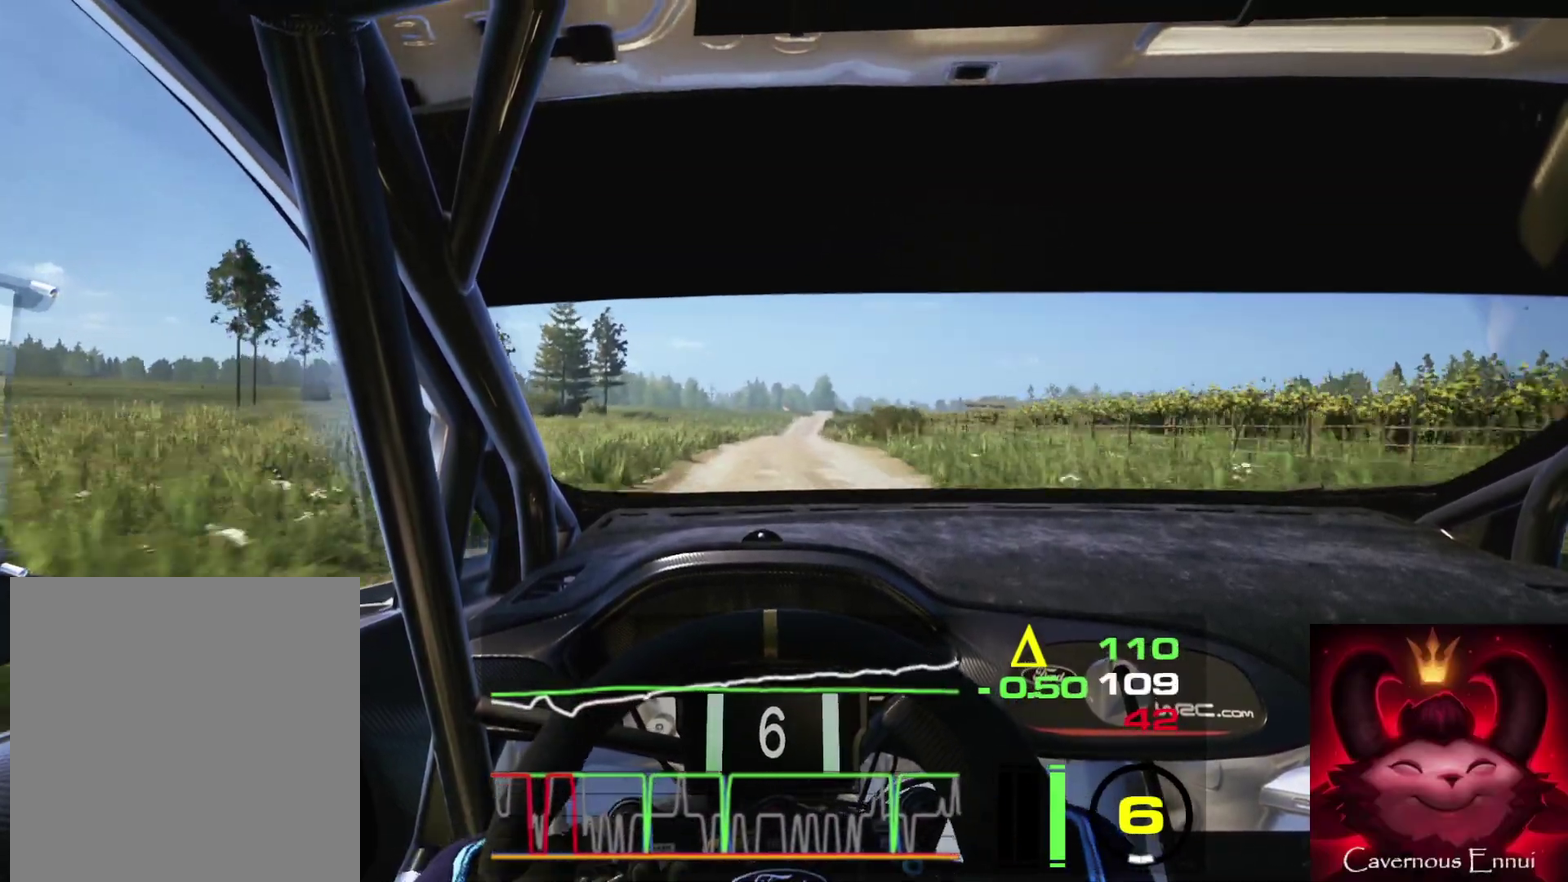
{"dt_ms": 300, "buttons": [], "left_stick": "center", "right_stick": "up", "events": [[133, "left_stick", "right"], [200, "left_stick", "center"]]}
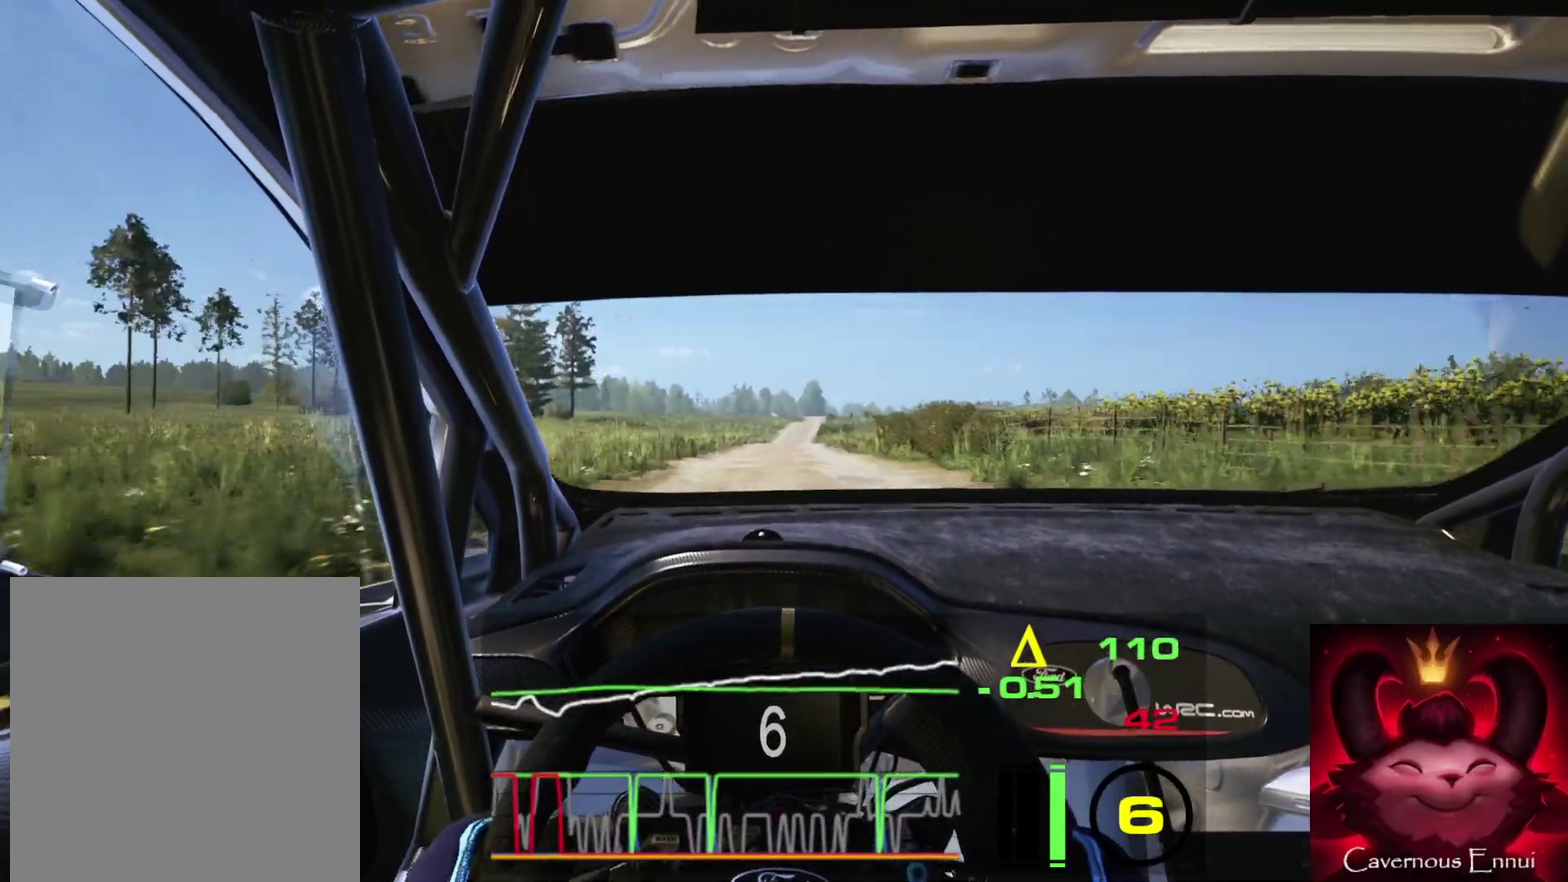
{"dt_ms": 500, "buttons": [], "left_stick": "center", "right_stick": "up", "events": [[250, "left_stick", "right"], [367, "left_stick", "center"]]}
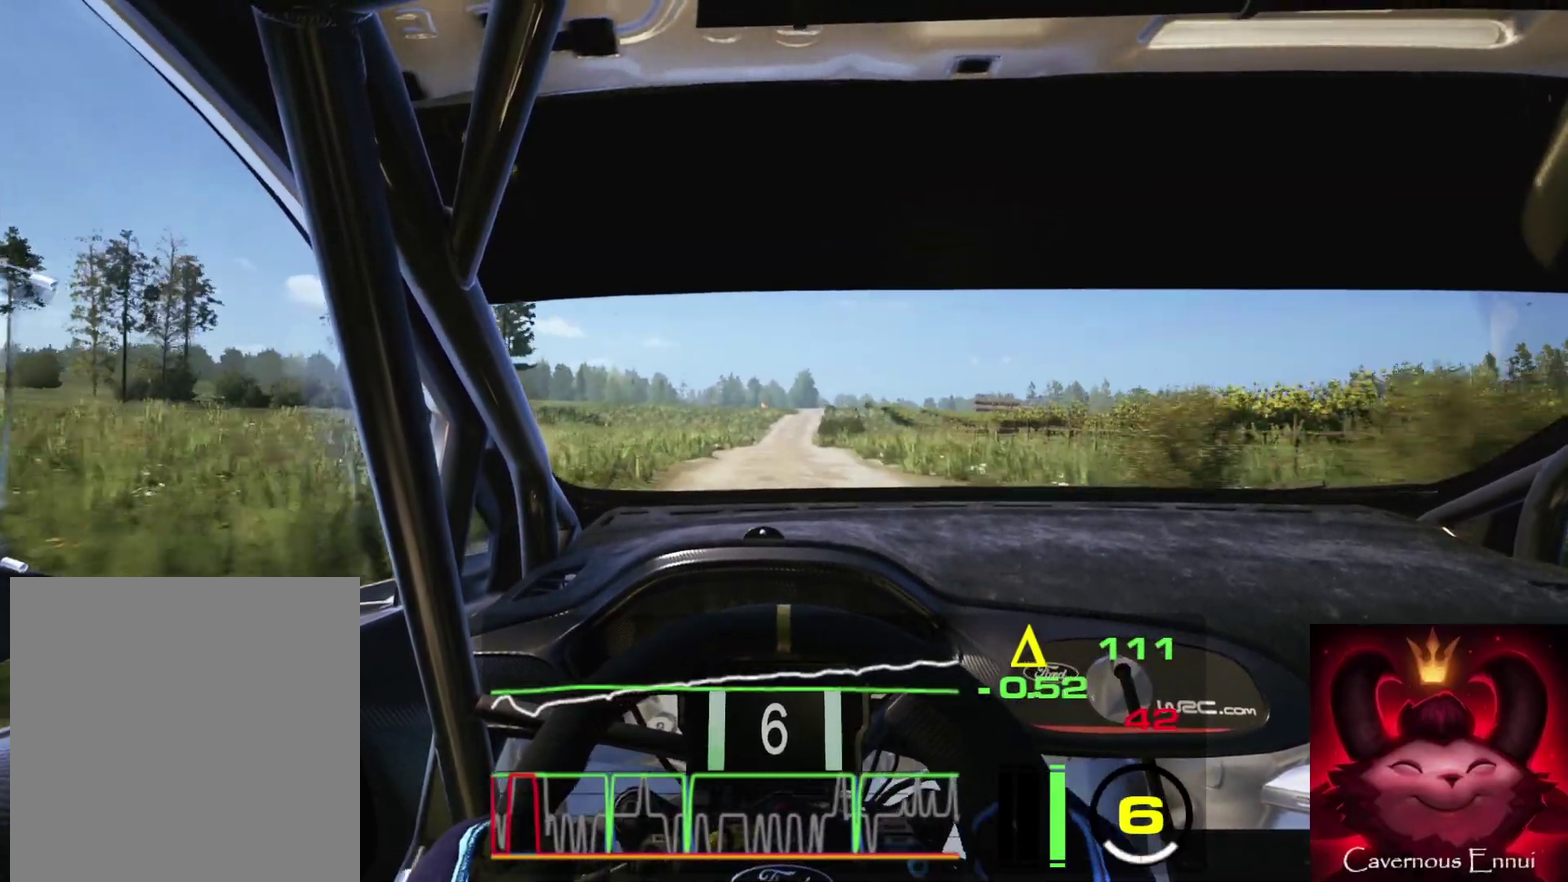
{"dt_ms": 500, "buttons": [], "left_stick": "center", "right_stick": "up", "events": [[383, "left_stick", "right"], [500, "left_stick", "center"]]}
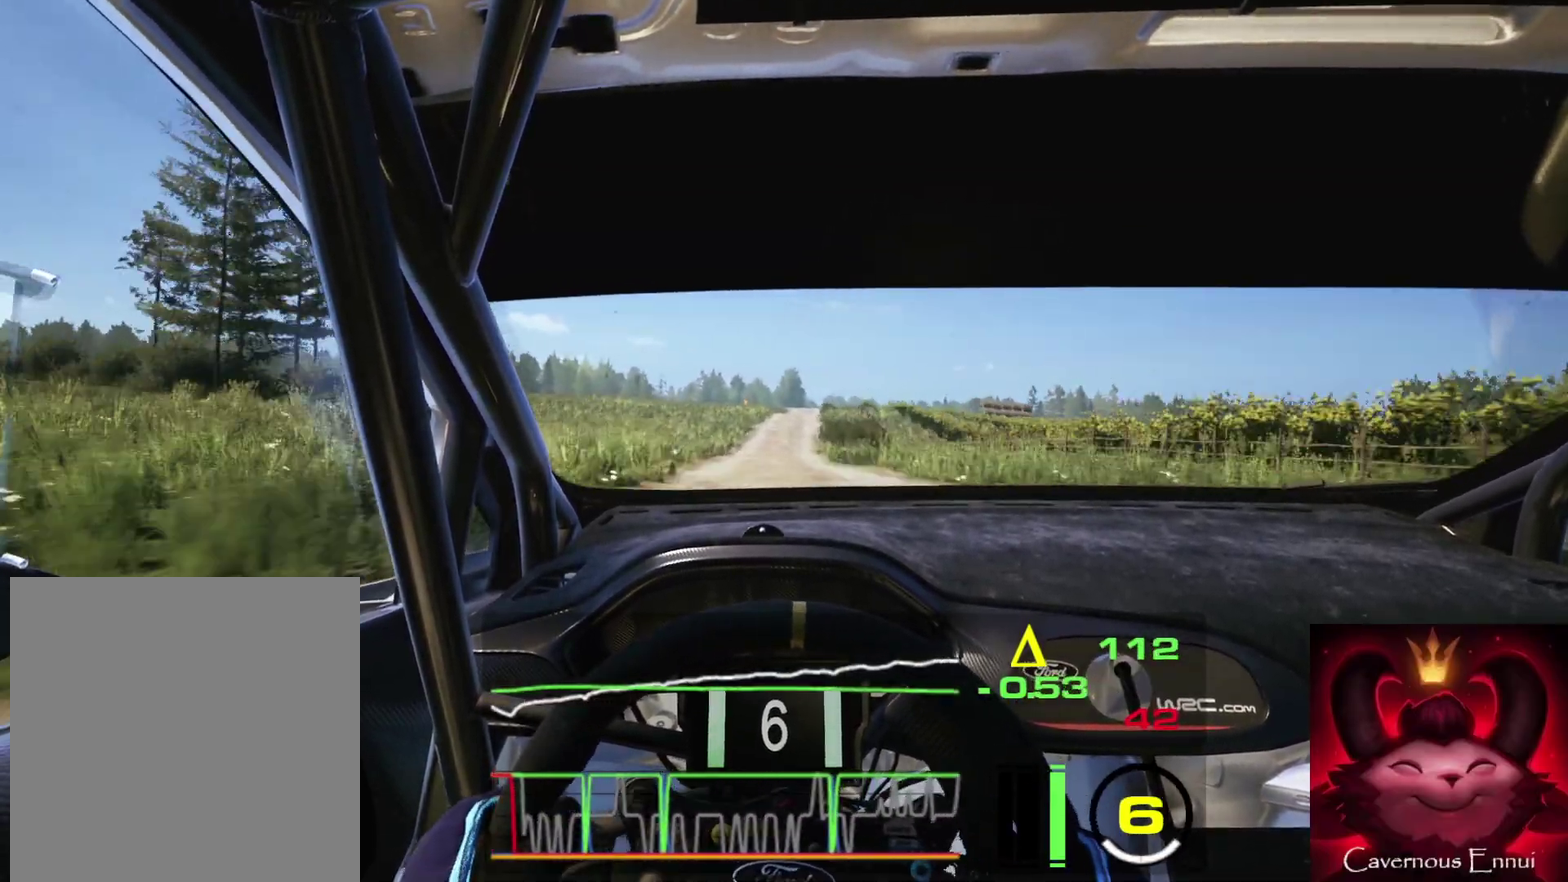
{"dt_ms": 400, "buttons": [], "left_stick": "right", "right_stick": "up", "events": [[400, "left_stick", "right"]]}
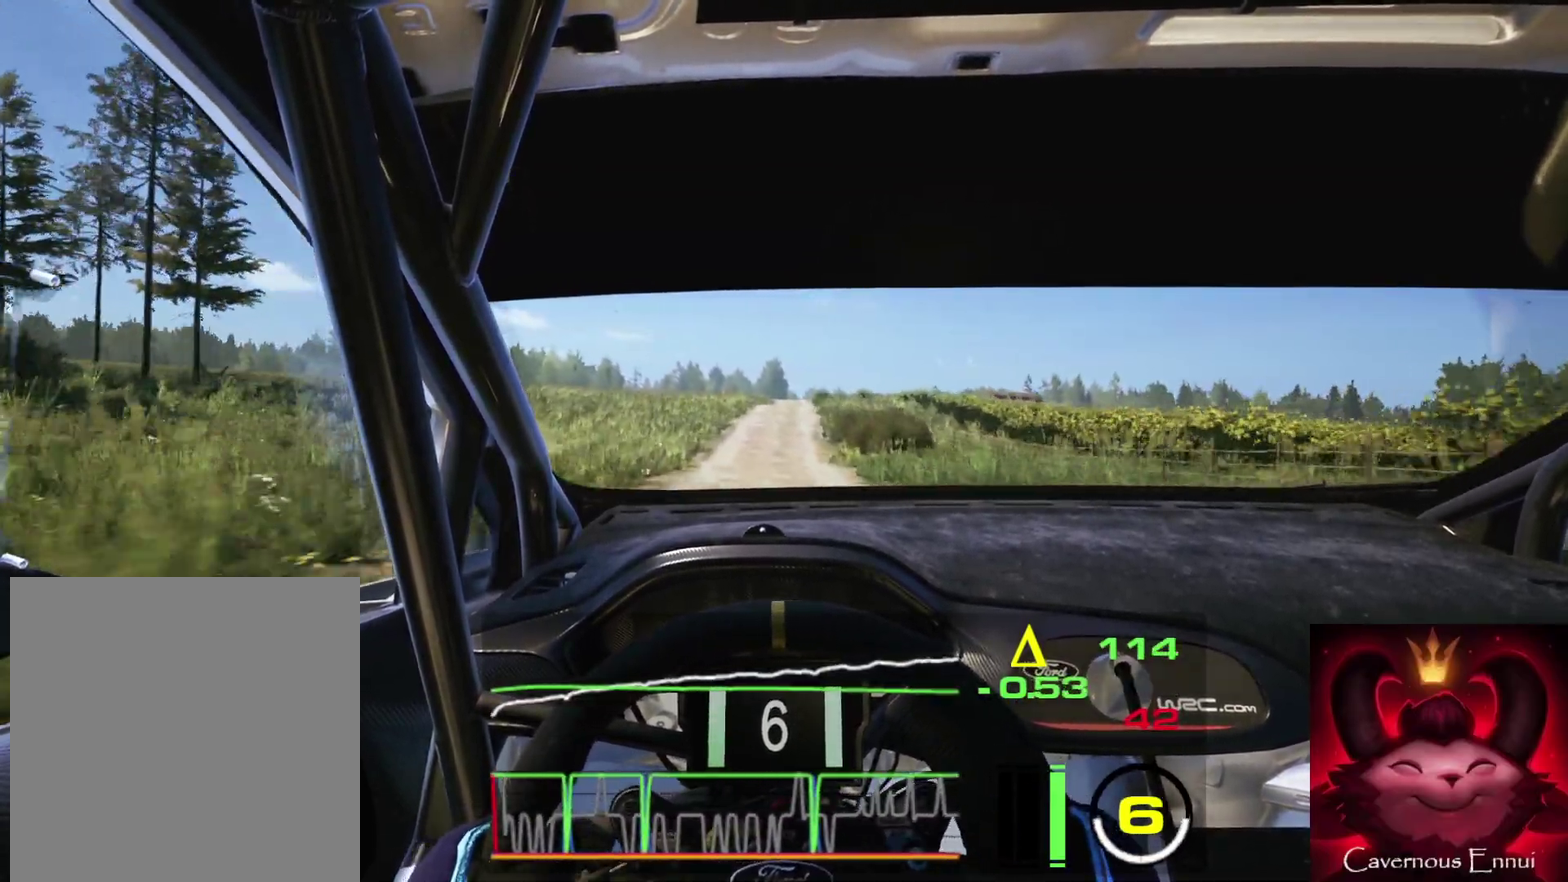
{"dt_ms": 600, "buttons": [], "left_stick": "center", "right_stick": "up", "events": [[150, "left_stick", "center"], [433, "left_stick", "right"], [550, "left_stick", "center"]]}
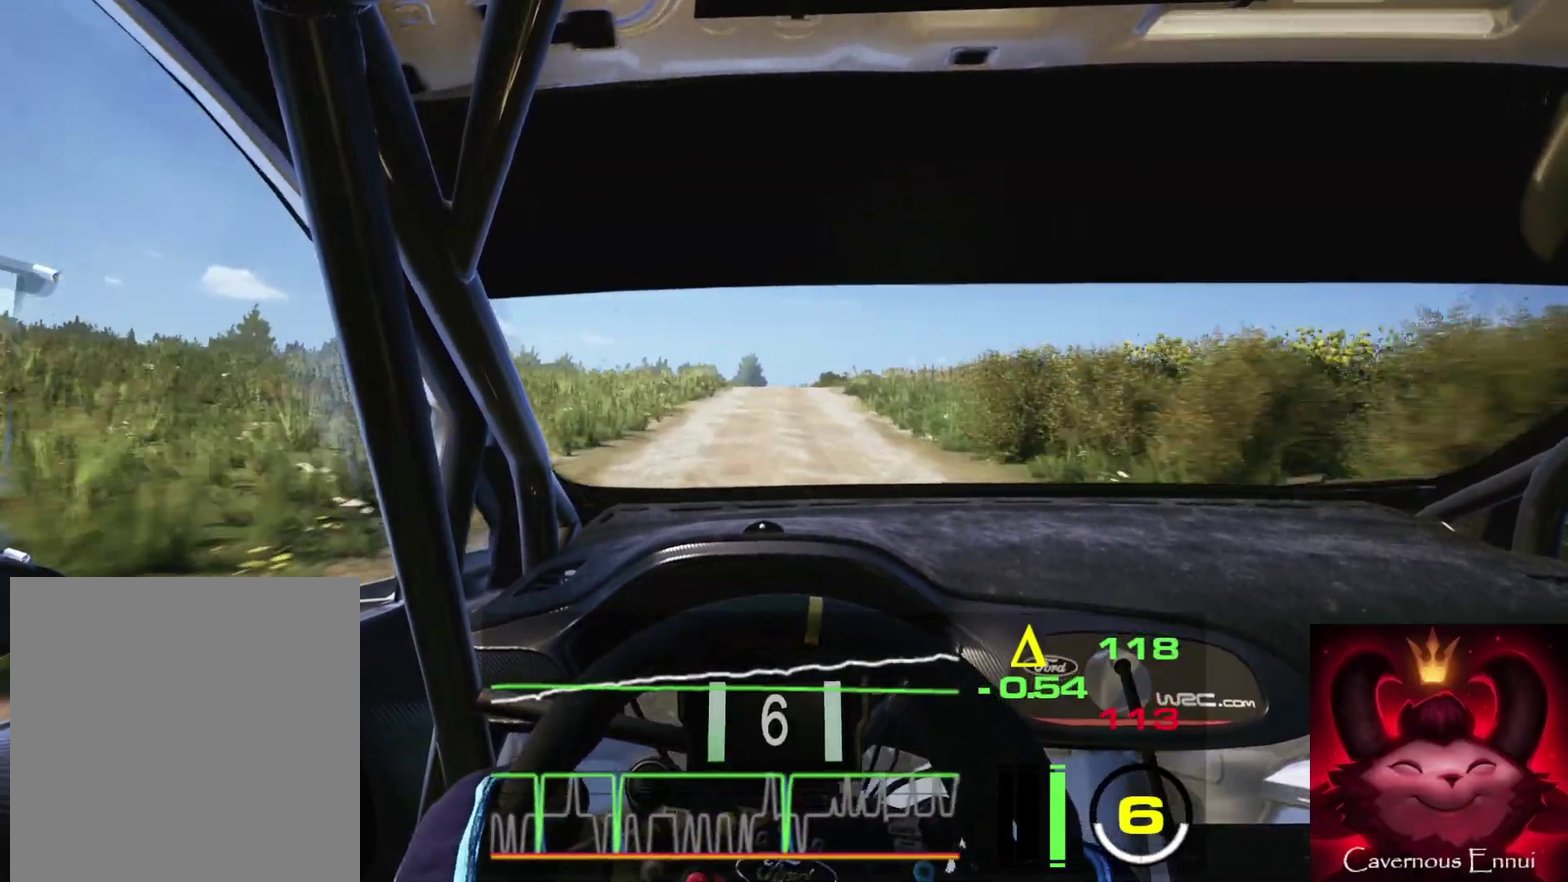
{"dt_ms": 300, "buttons": [], "left_stick": "center", "right_stick": "up", "events": [[100, "left_stick", "right"], [167, "left_stick", "center"]]}